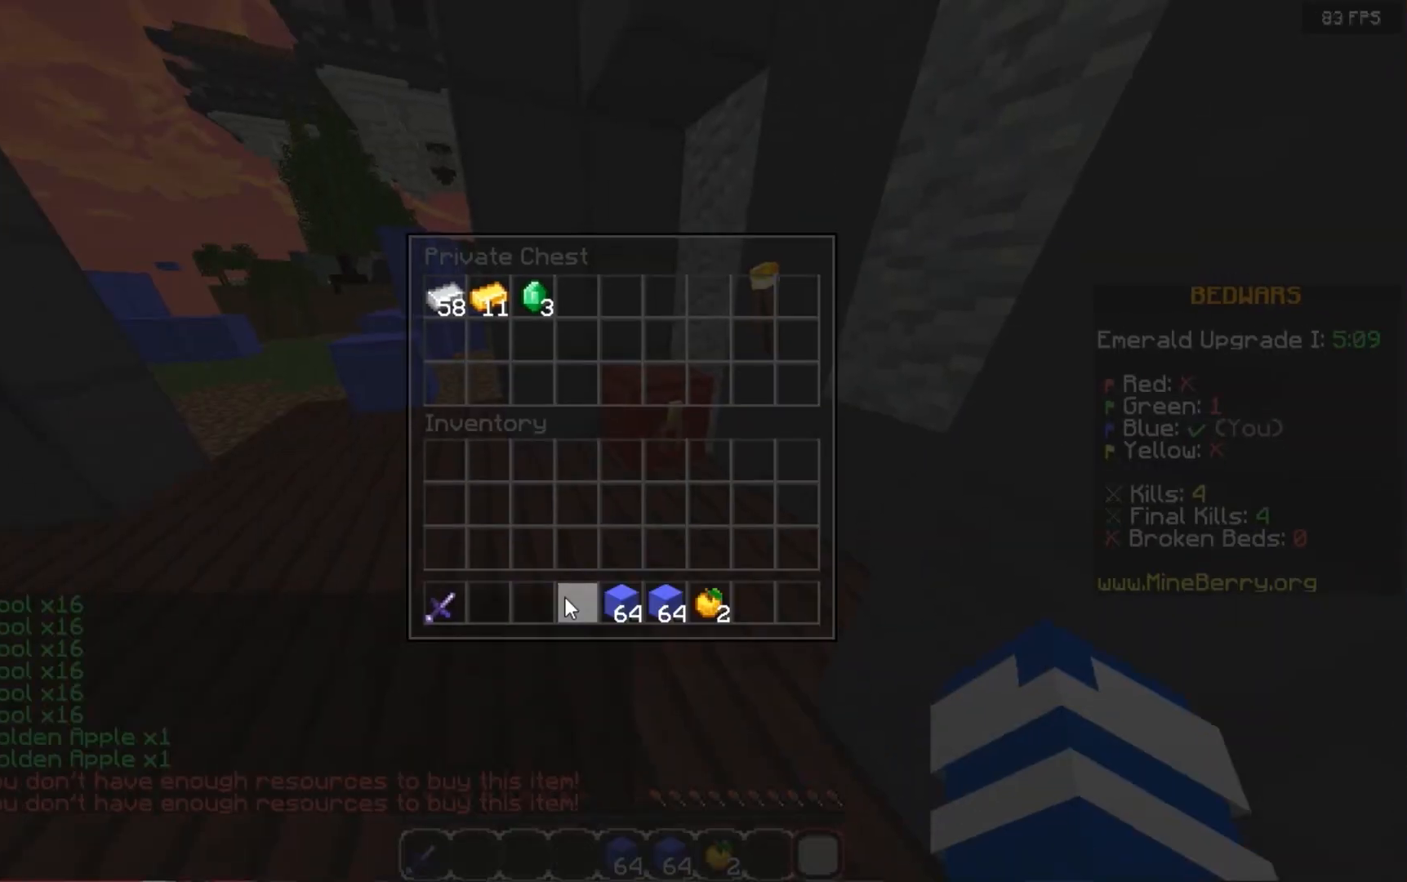
Gameplay with keyboard and mouse; each line is a JSON object with the keys and mouse buttons held at the frame after it. "events" lists presses ("down") and releases ("up") of "down", "left", "right", "space", "up", "mouse_left" and "mouse_right" between this image and that frame as [ms after this image, input, new state], when the widget could be followed in between. "mouse_left", "mouse_right" = the "left", "right" buttons of the "mouse" list. No other keys are recorded. Fast repeated clicks can show as one long hold. Mouse movement is not recorded.
{"keys": [], "mouse": [], "events": []}
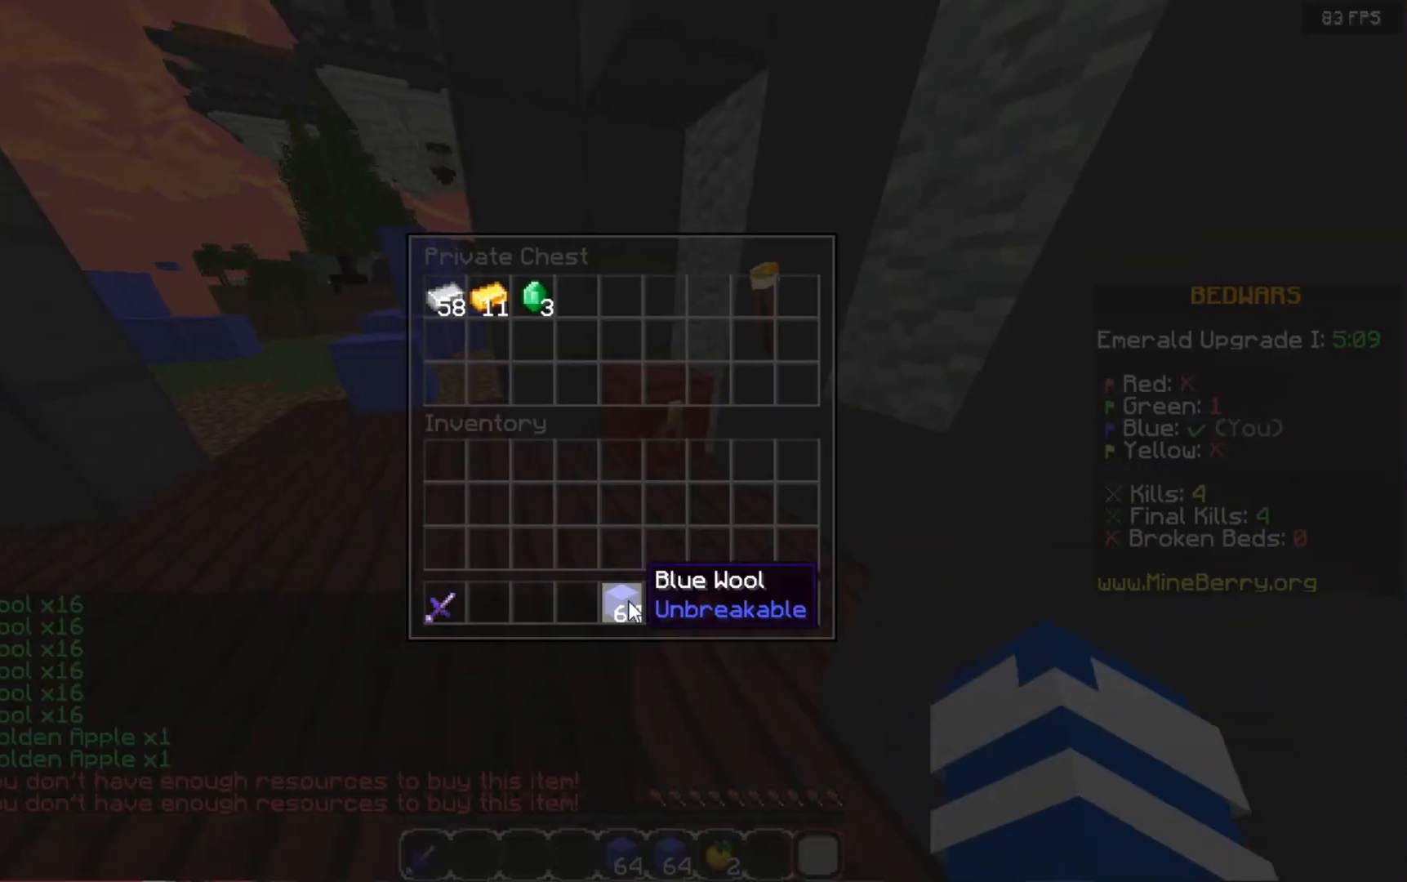
{"keys": [], "mouse": [], "events": []}
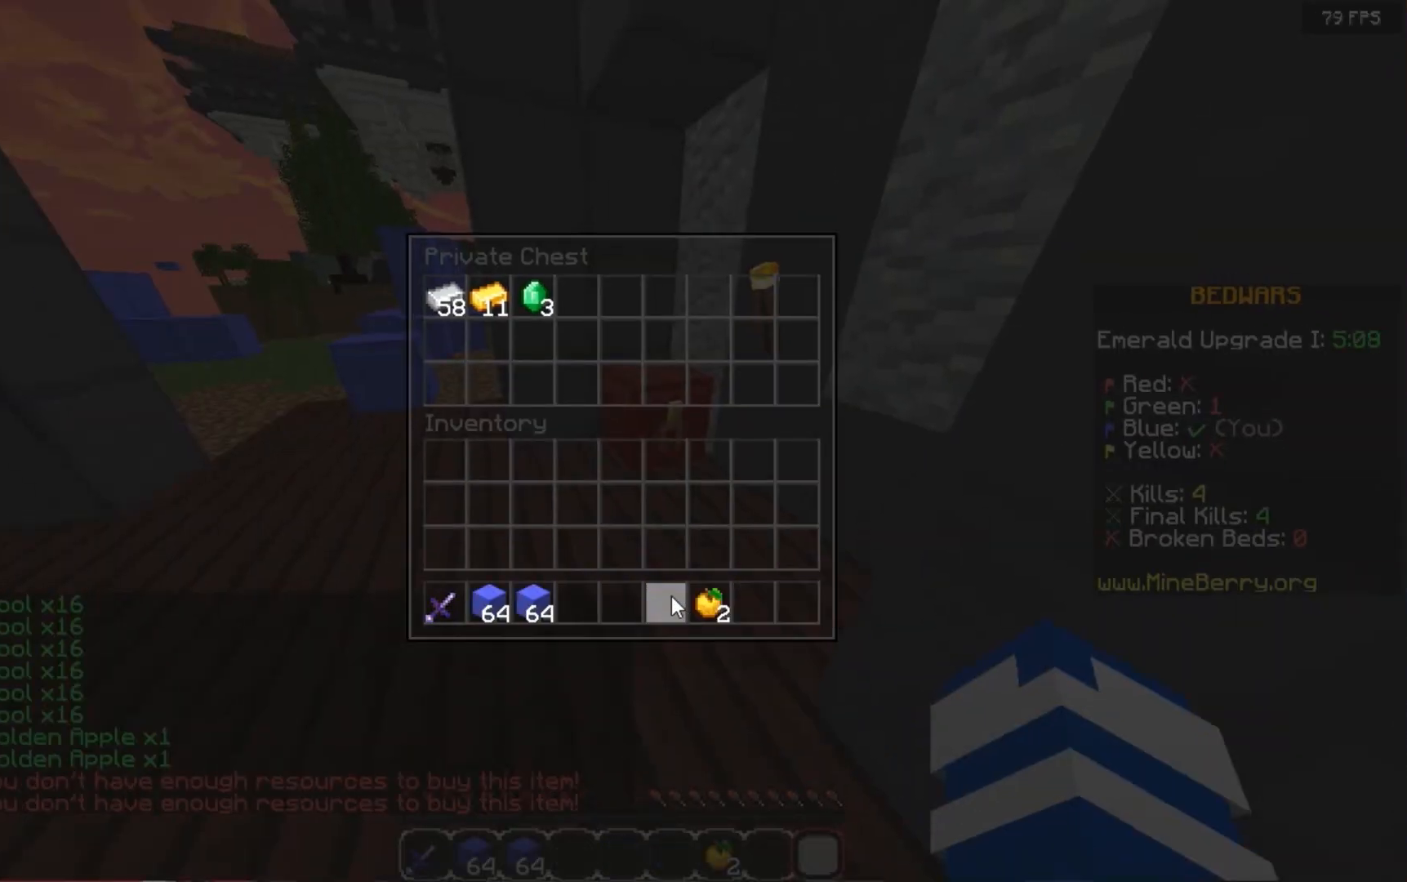
{"keys": [], "mouse": [], "events": []}
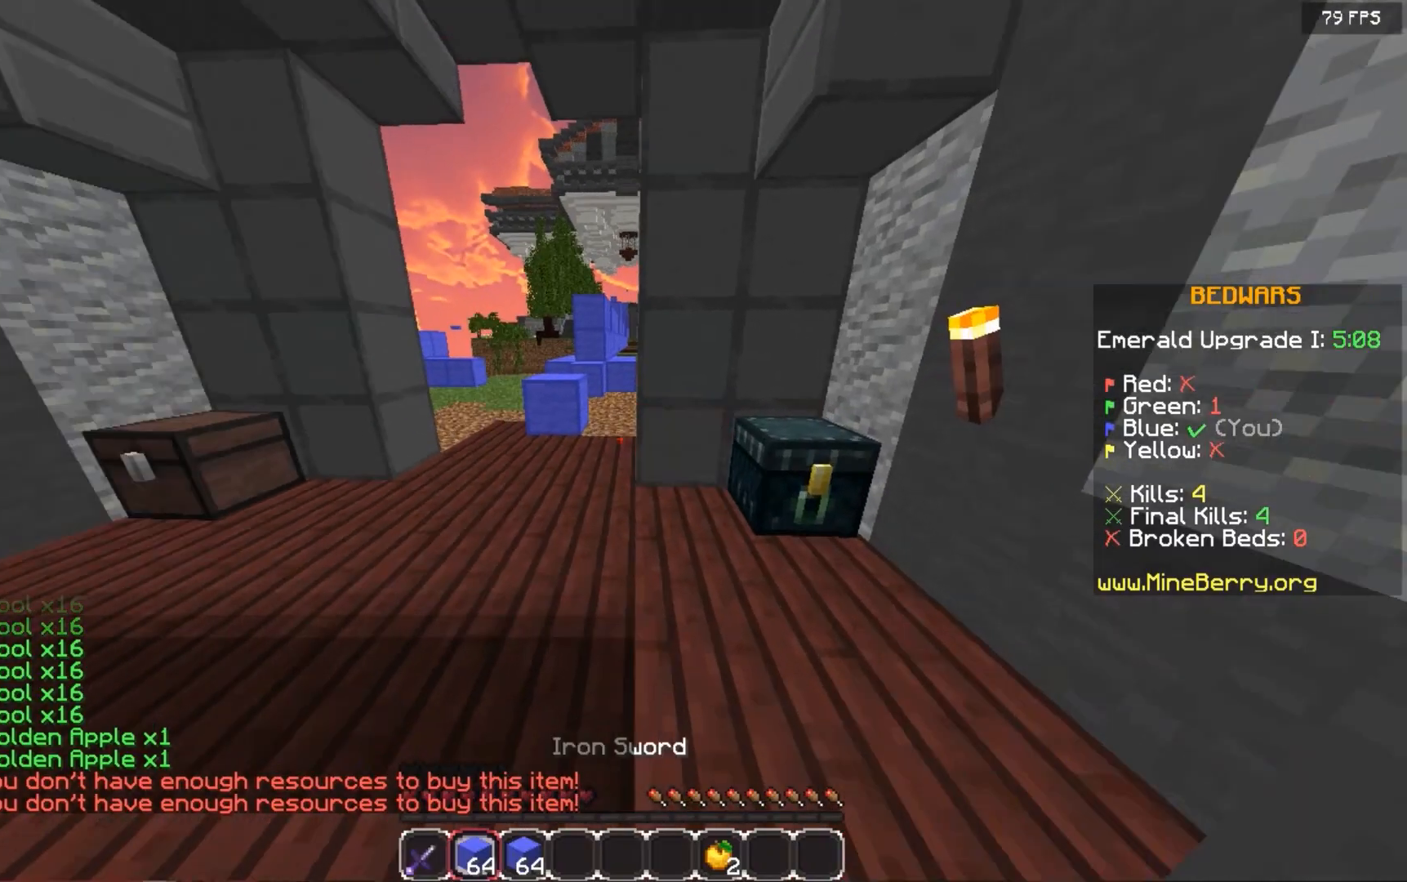
{"keys": ["space", "up"], "mouse": [], "events": [[40, "up", "down"], [280, "space", "down"]]}
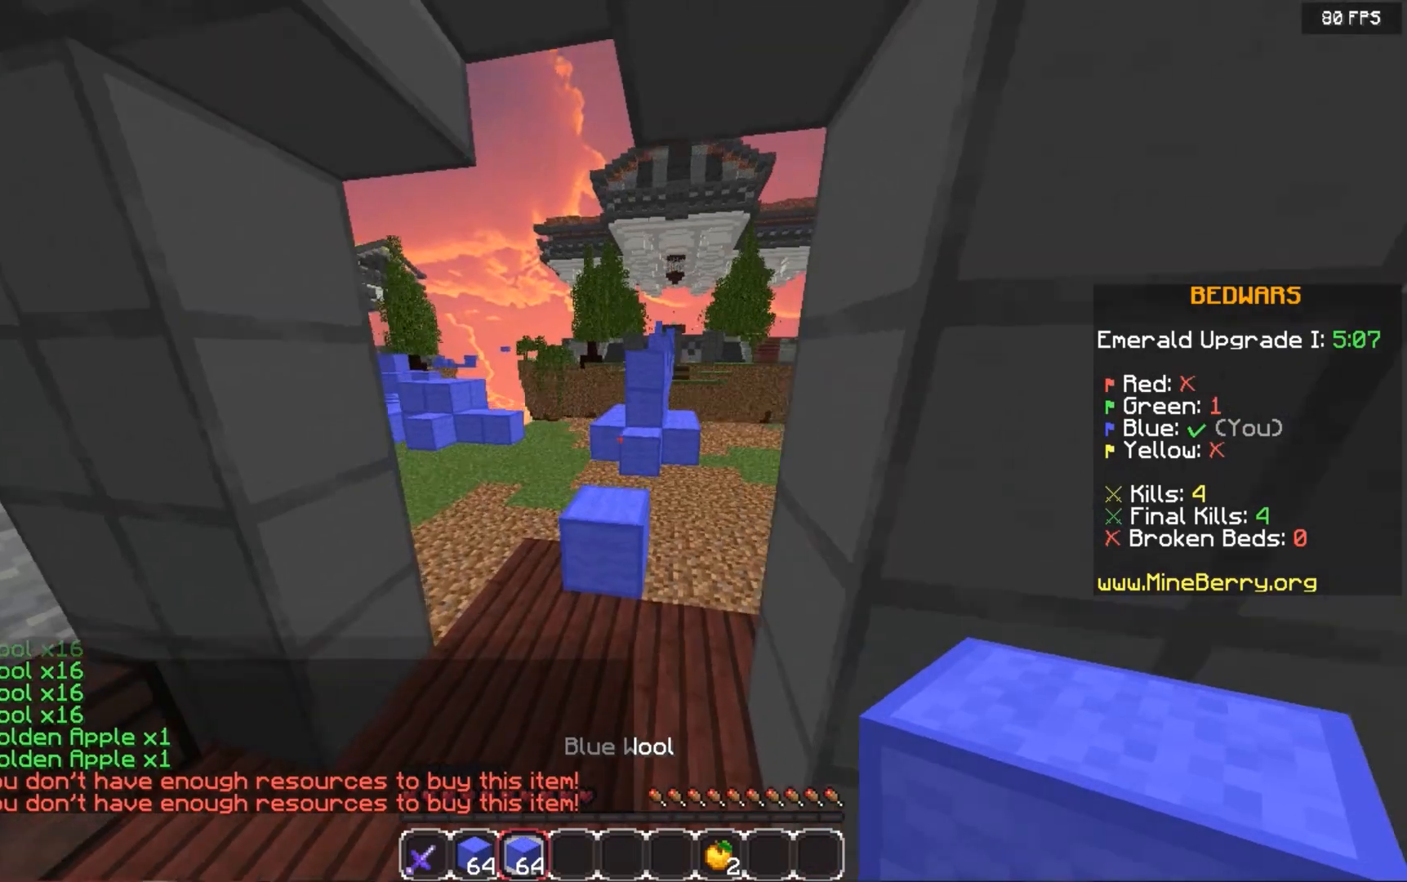
{"keys": ["space", "up"], "mouse": [], "events": []}
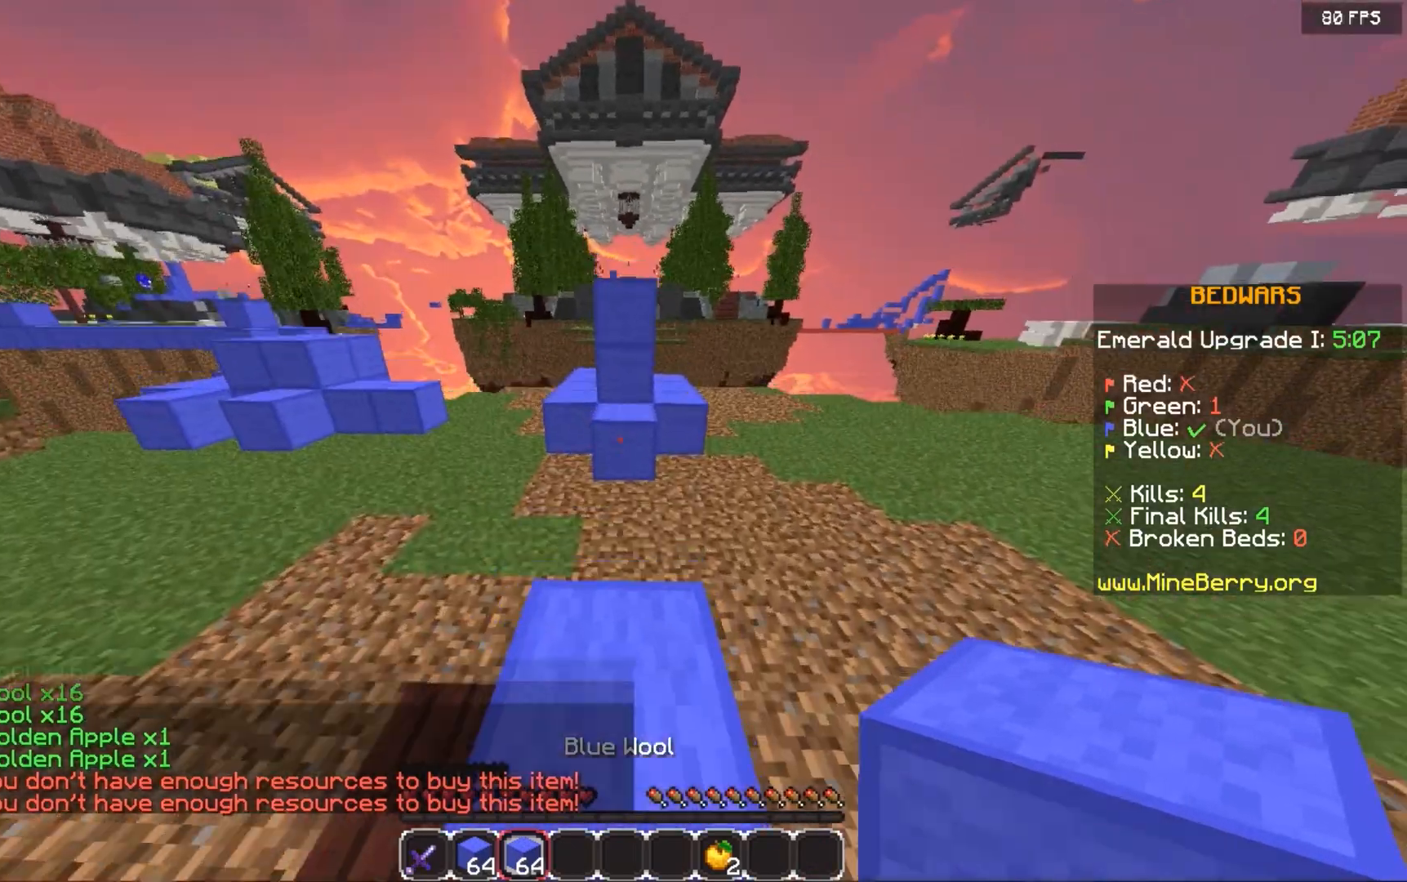
{"keys": ["space", "up"], "mouse": [], "events": [[100, "space", "up"], [340, "space", "down"]]}
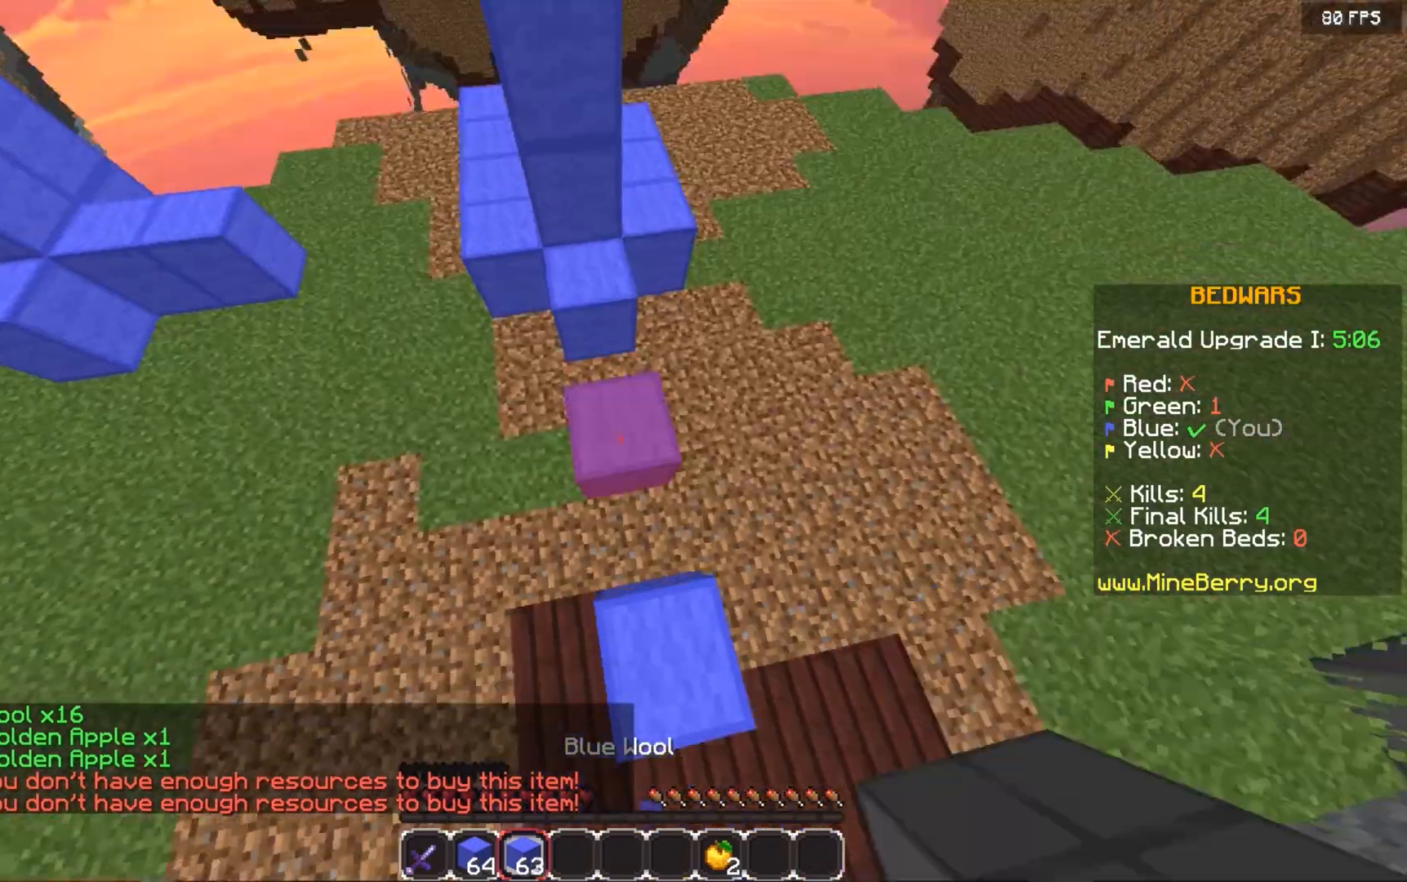
{"keys": ["space", "up"], "mouse": ["right"], "events": [[80, "mouse_right", "down"], [420, "mouse_right", "up"], [500, "mouse_right", "down"]]}
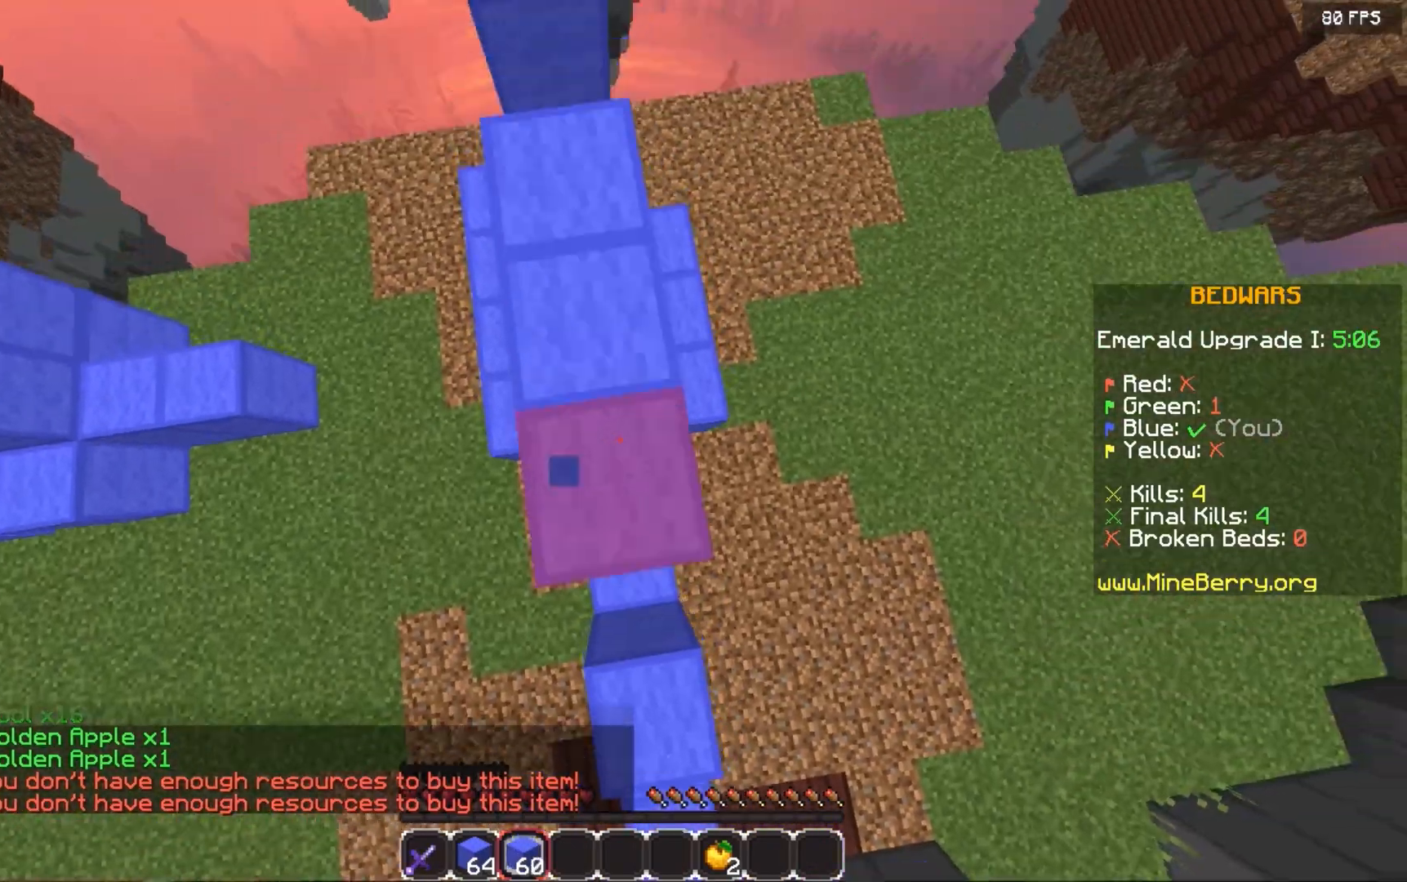
{"keys": ["space", "up"], "mouse": [], "events": [[180, "mouse_right", "up"]]}
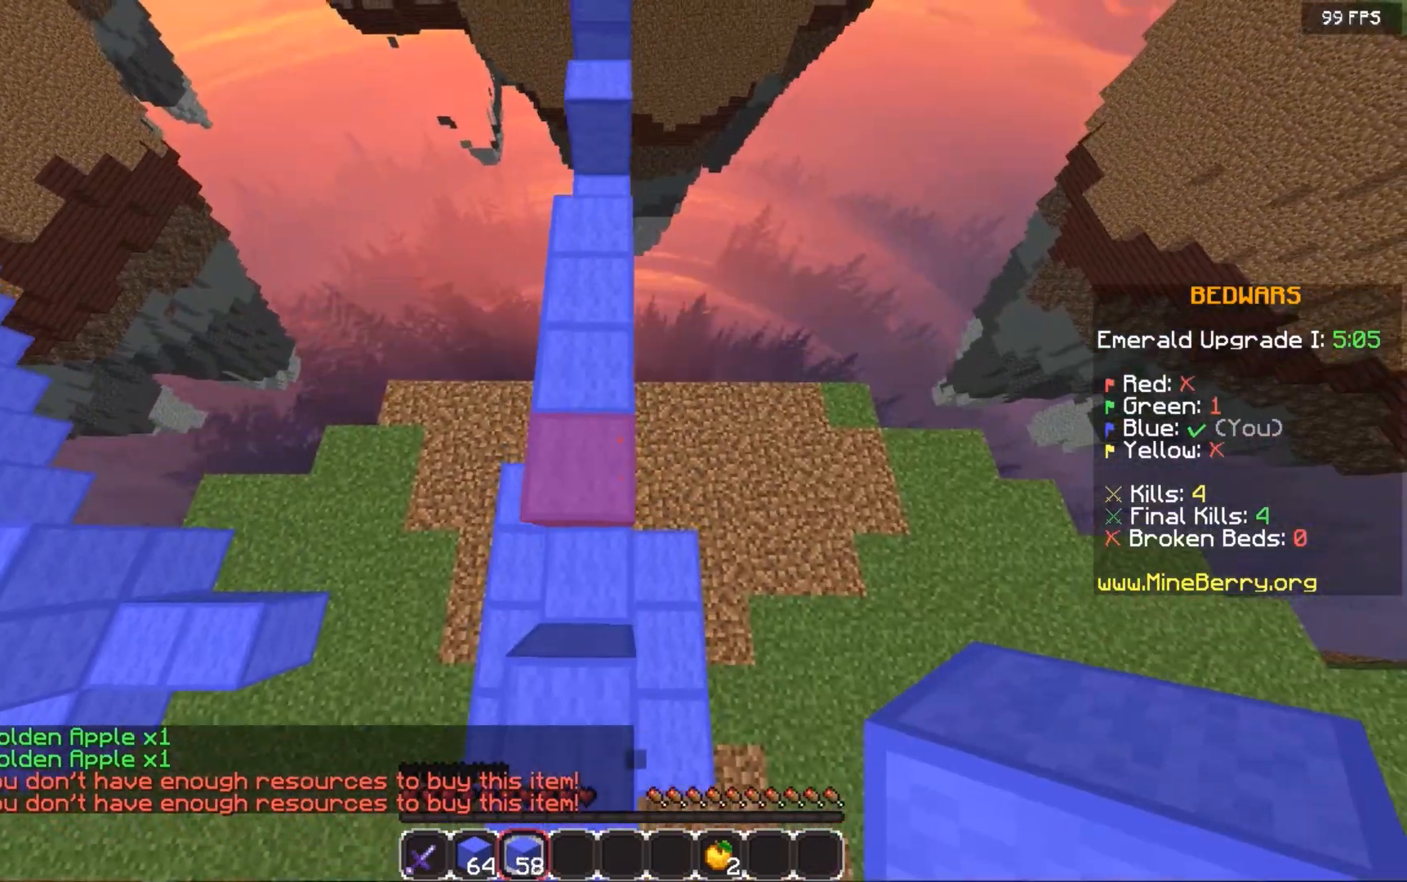
{"keys": ["up"], "mouse": [], "events": [[320, "space", "up"]]}
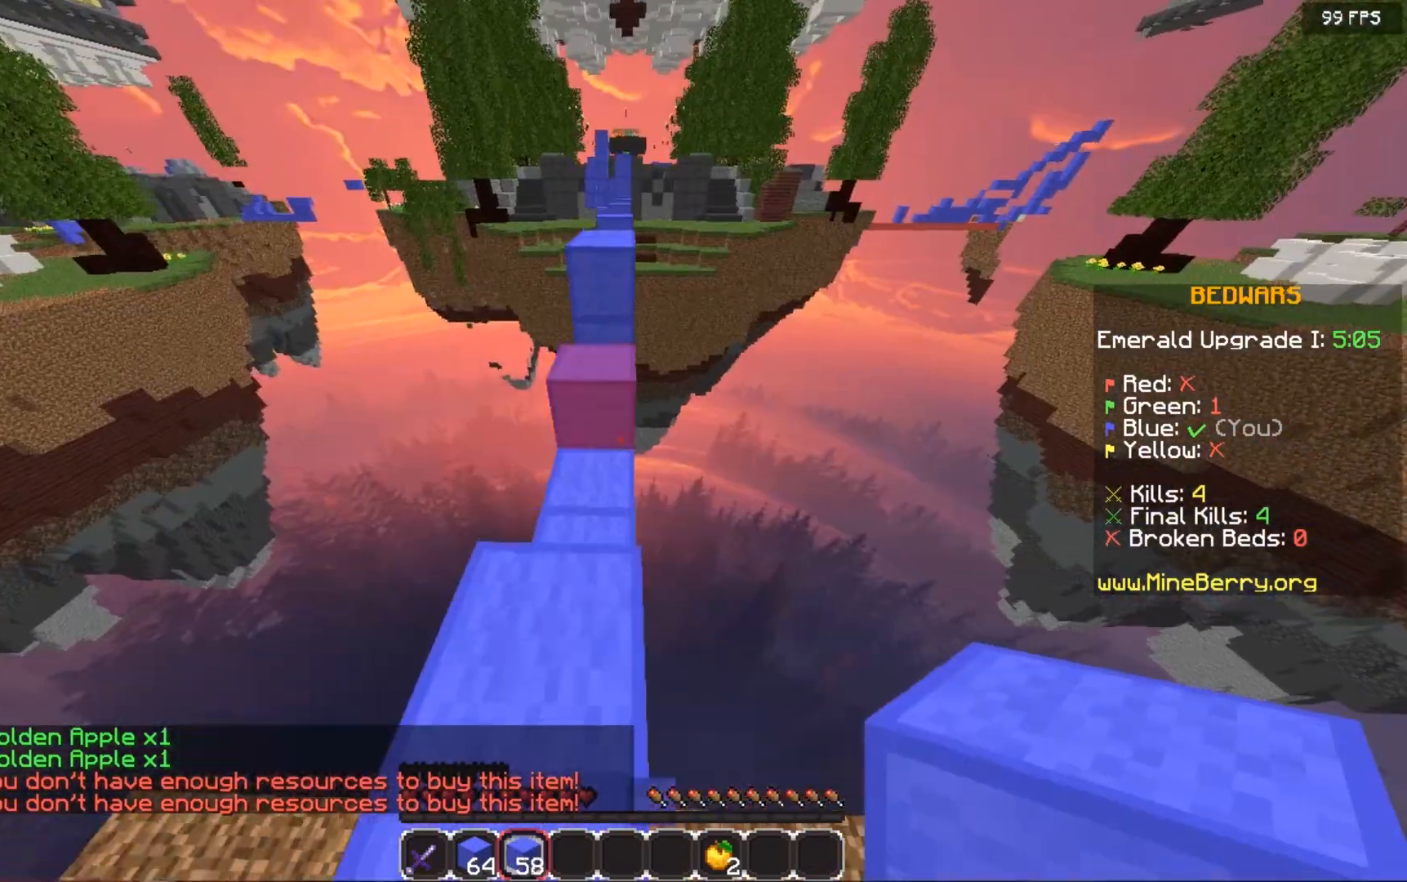
{"keys": ["space", "up"], "mouse": [], "events": [[40, "space", "down"], [300, "space", "up"], [460, "space", "down"]]}
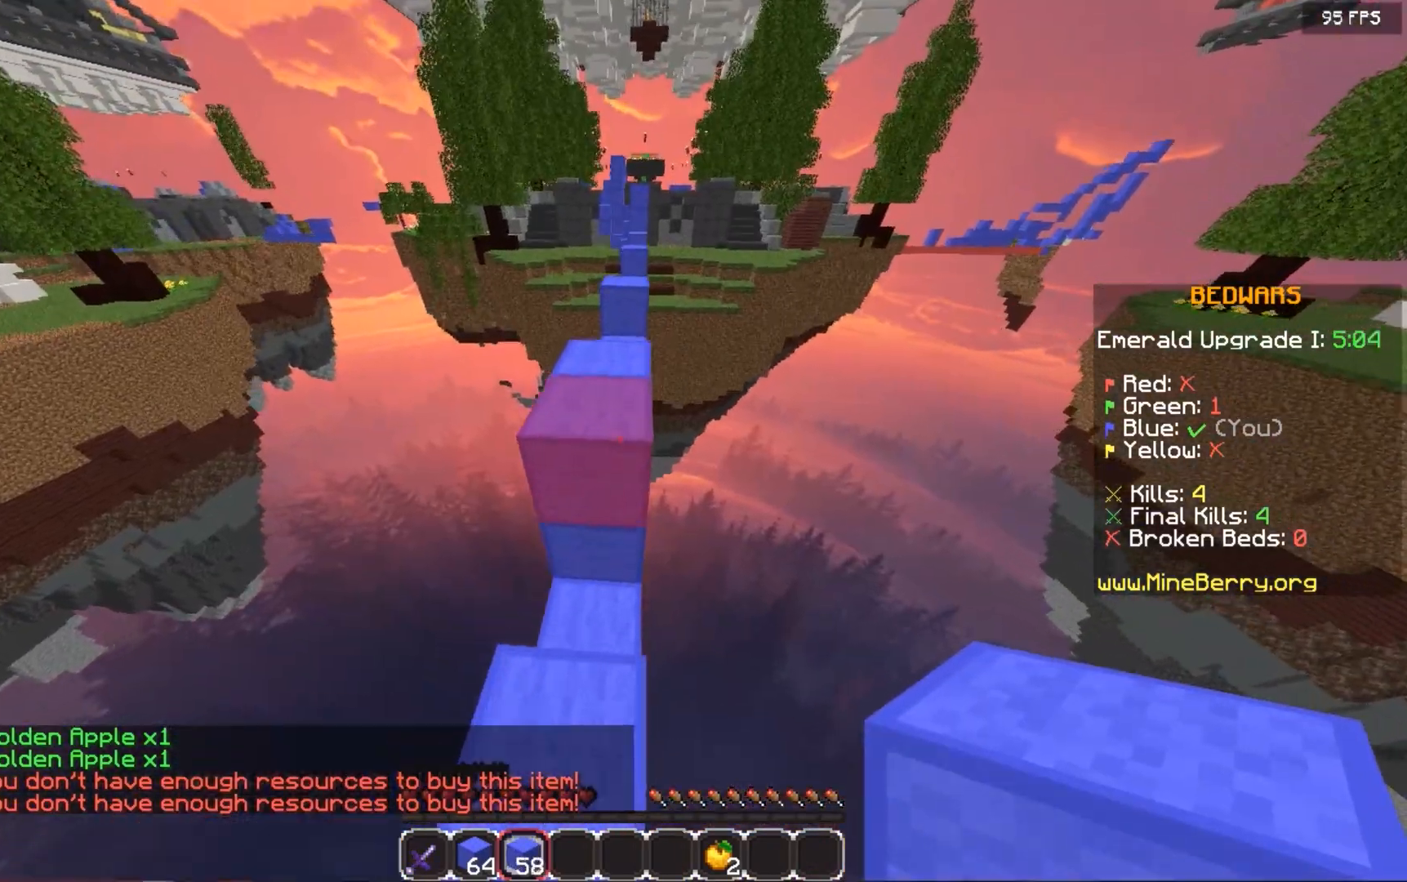
{"keys": ["space", "up"], "mouse": [], "events": []}
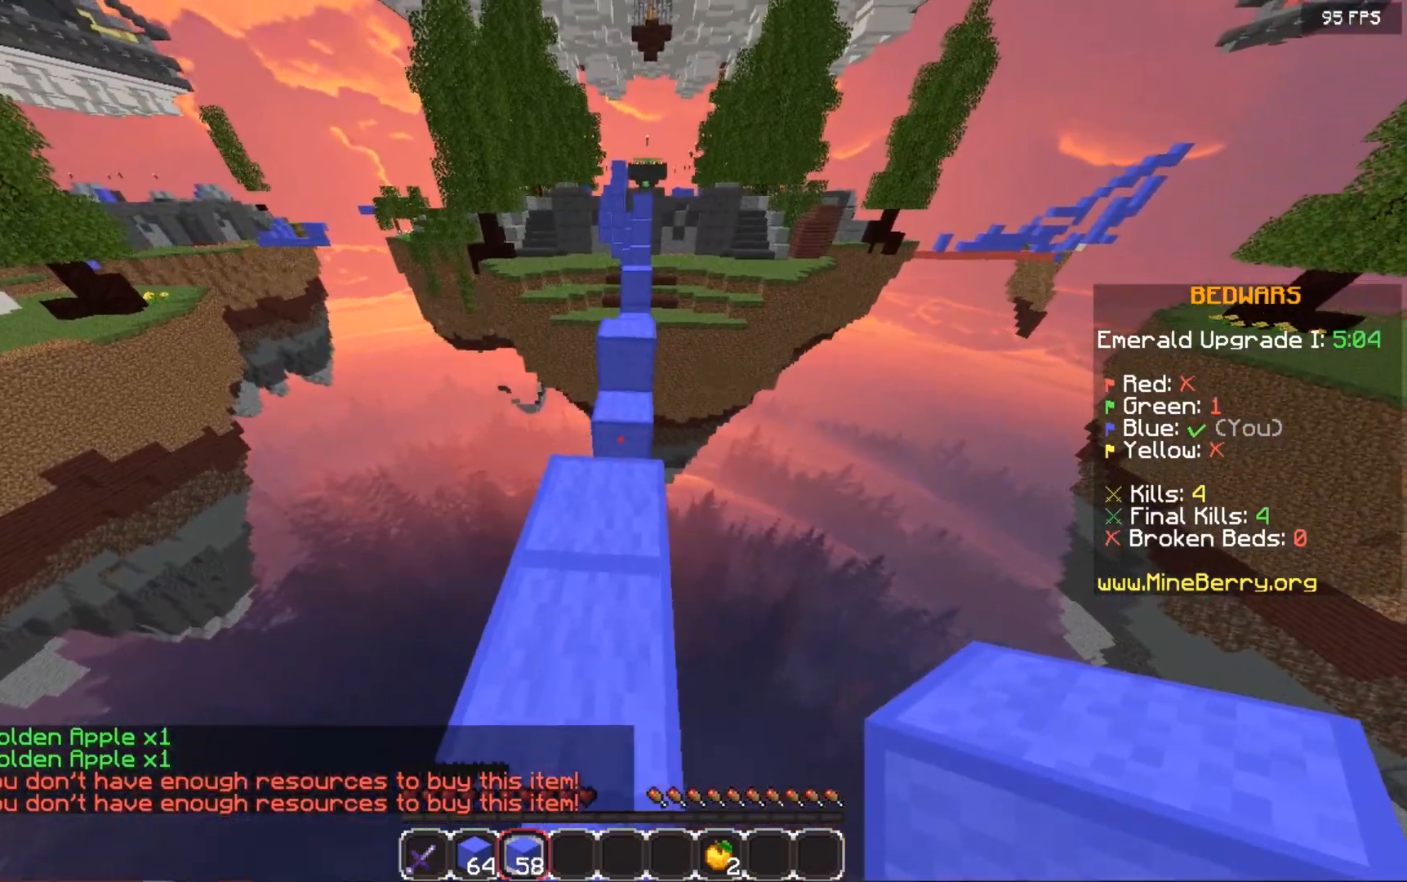
{"keys": ["space", "up"], "mouse": ["right"], "events": [[60, "space", "up"], [380, "mouse_right", "down"], [500, "space", "down"]]}
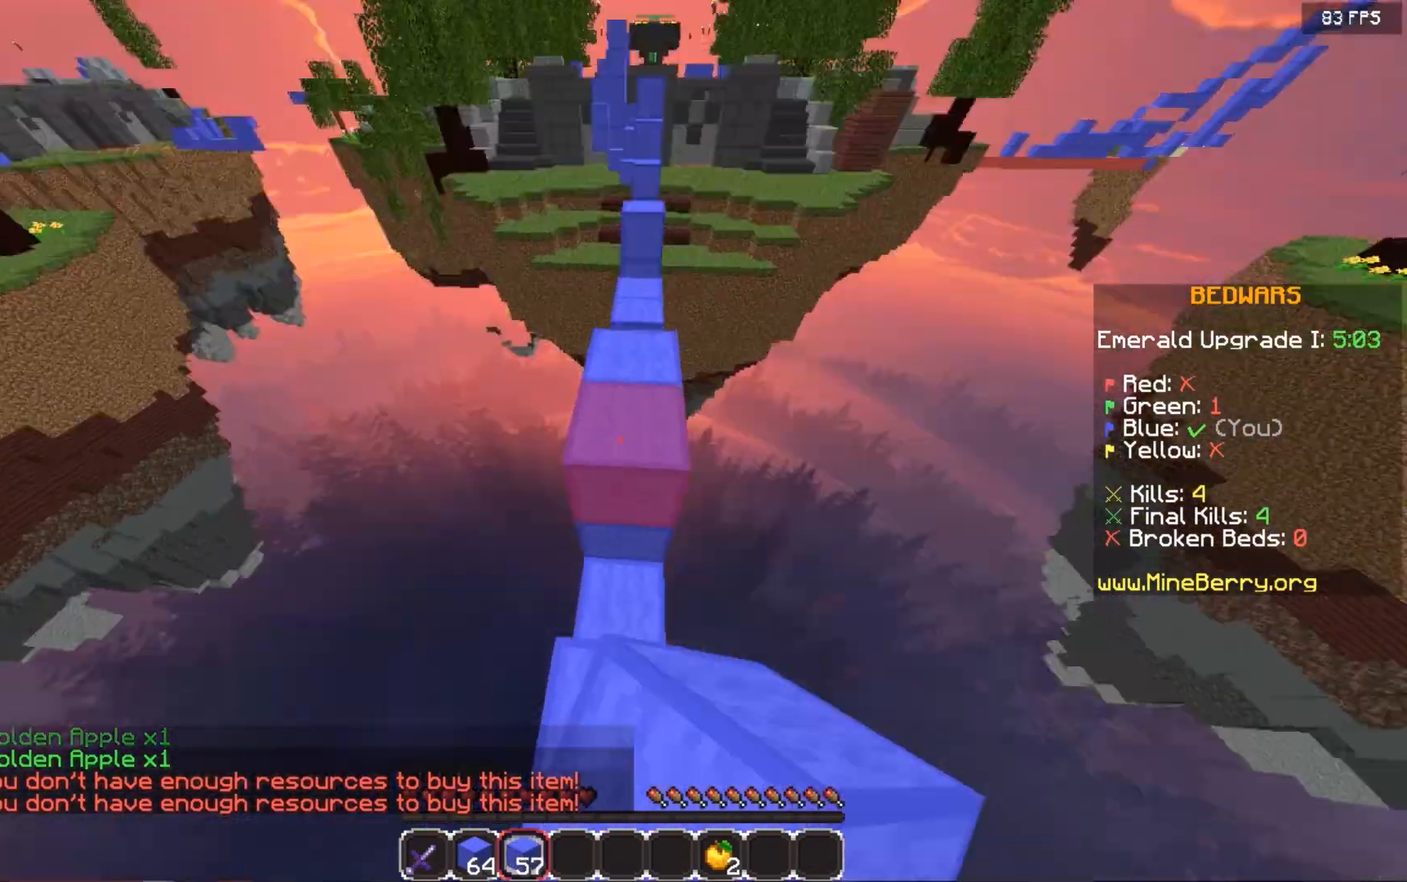
{"keys": ["space", "up"], "mouse": [], "events": [[140, "mouse_right", "up"]]}
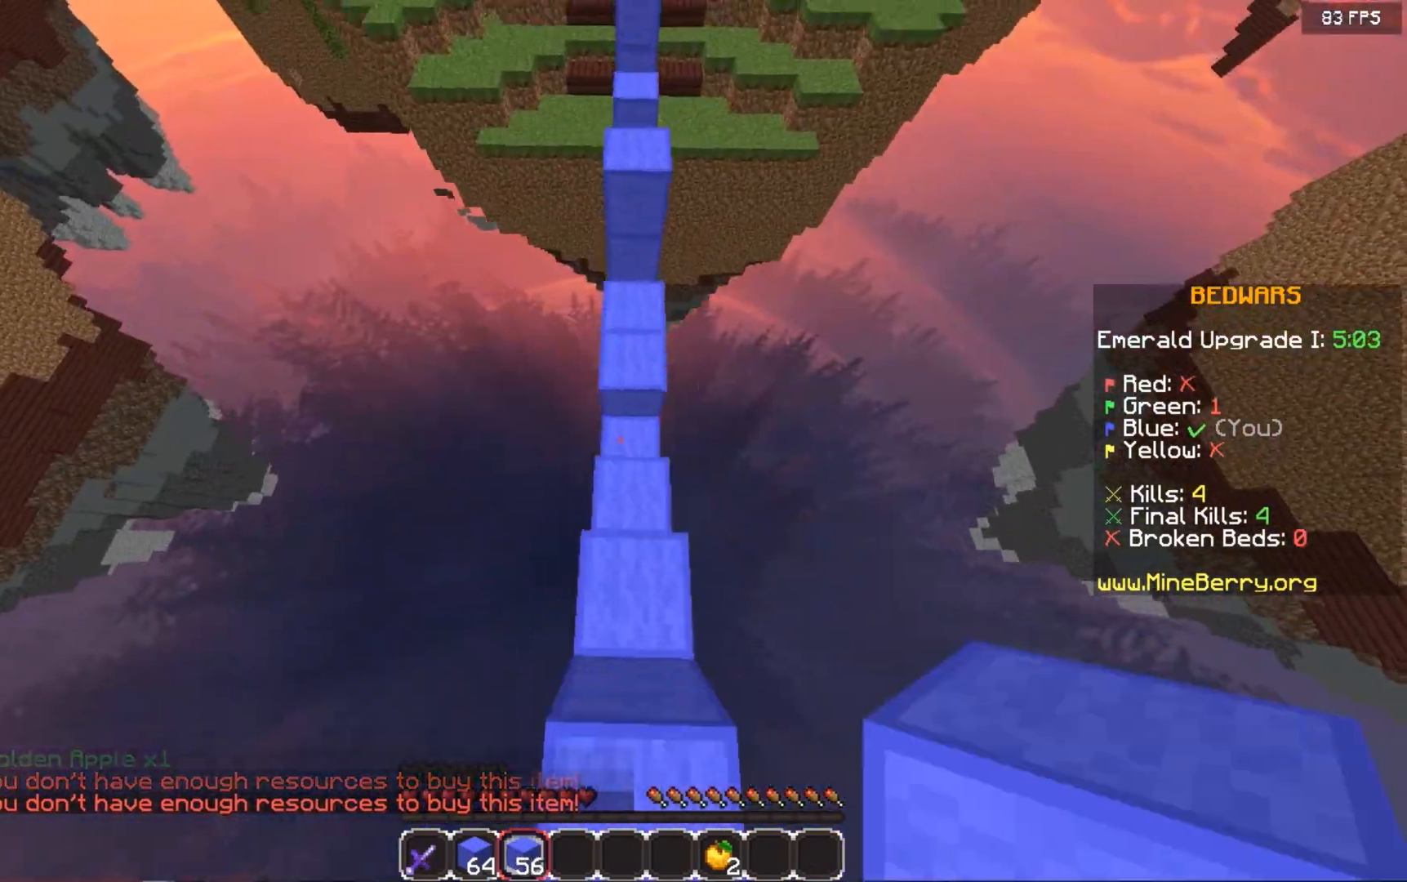
{"keys": ["space", "up"], "mouse": [], "events": [[240, "mouse_right", "down"], [460, "mouse_right", "up"]]}
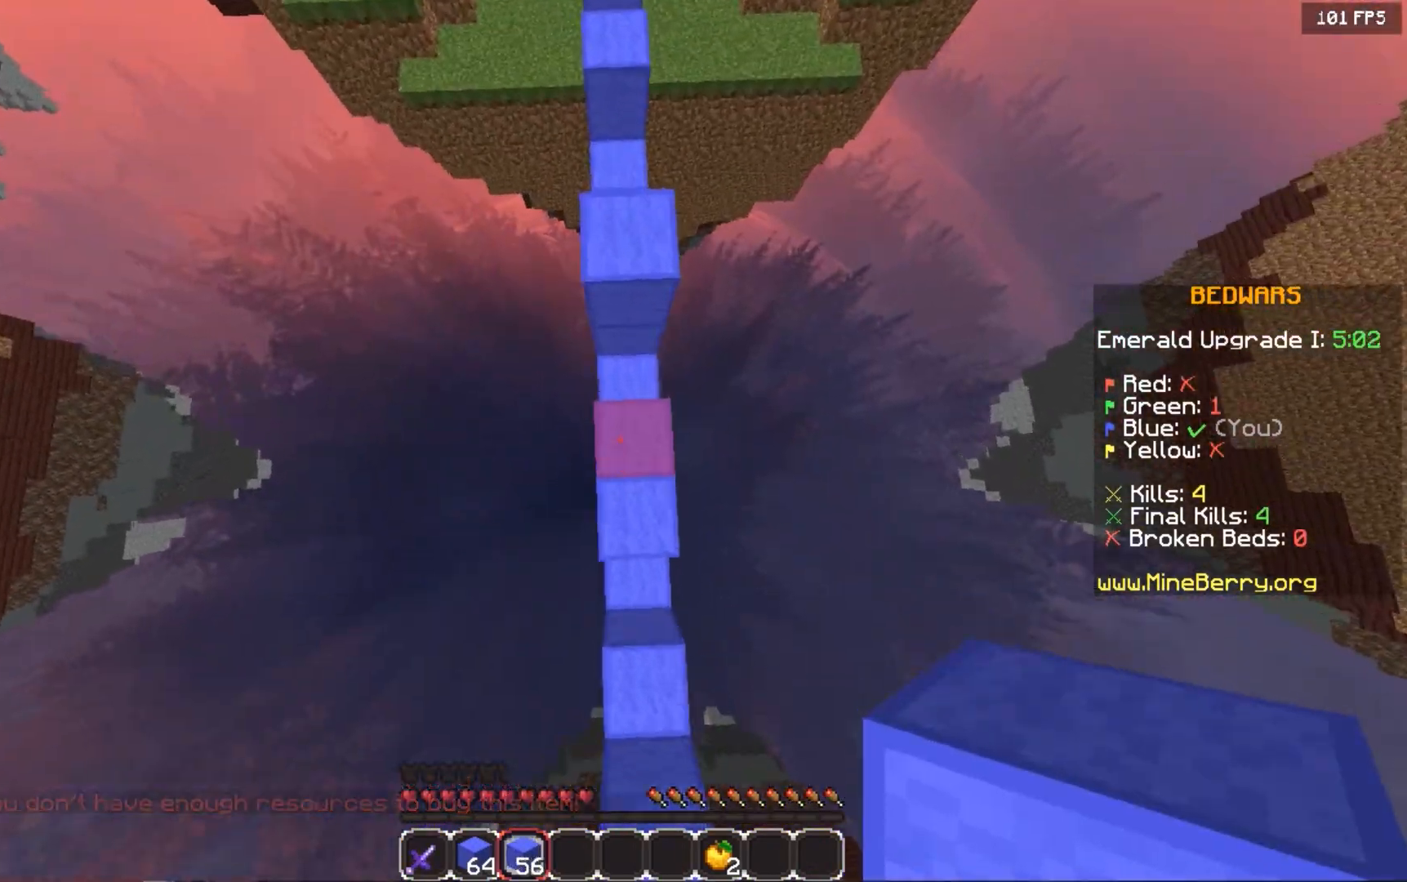
{"keys": ["space", "up"], "mouse": ["right"], "events": [[20, "mouse_right", "down"], [140, "mouse_right", "up"], [480, "mouse_right", "down"]]}
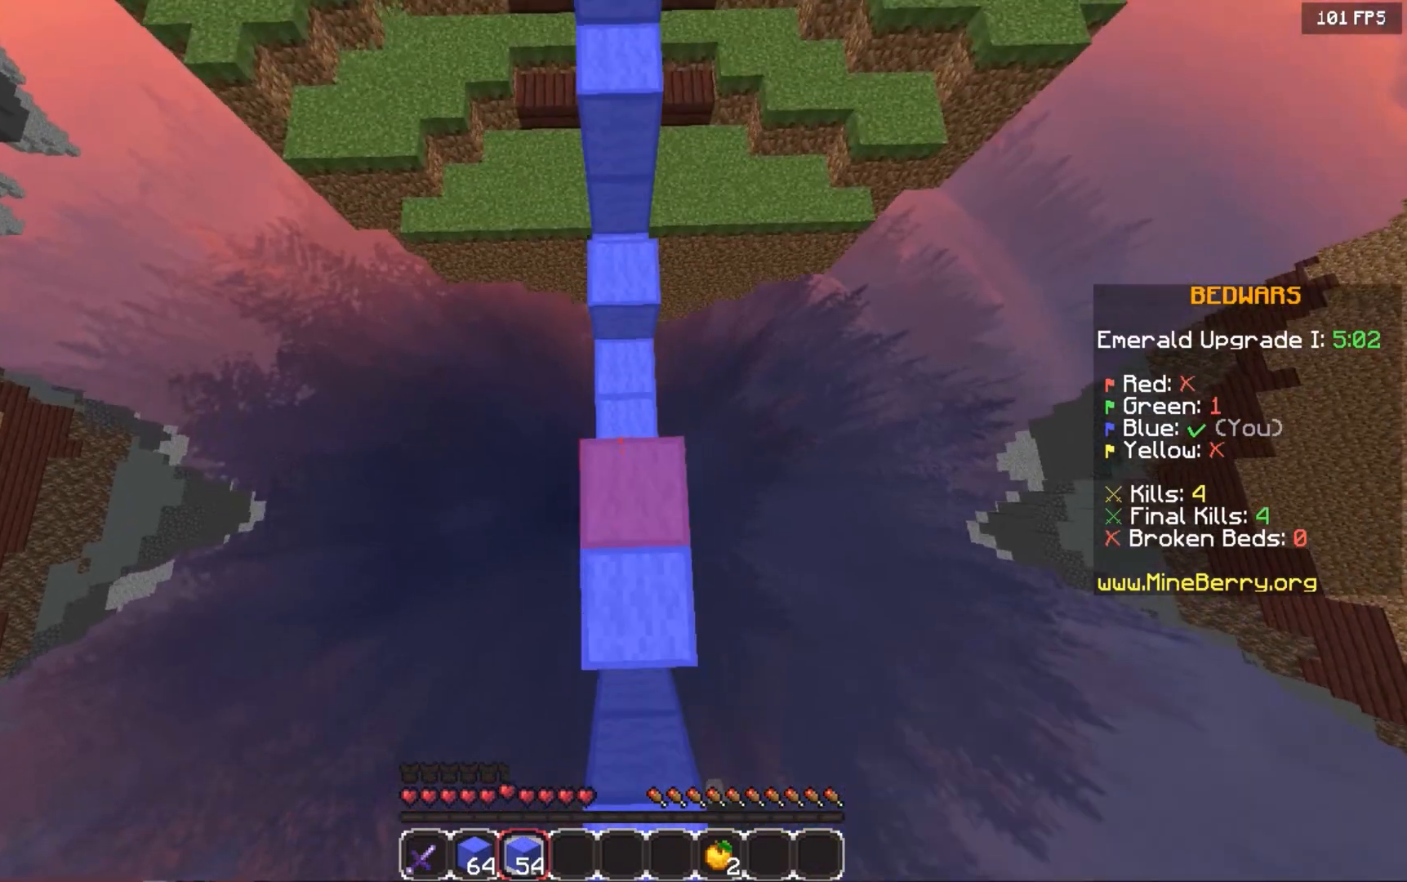
{"keys": ["space", "up"], "mouse": [], "events": [[140, "mouse_right", "up"]]}
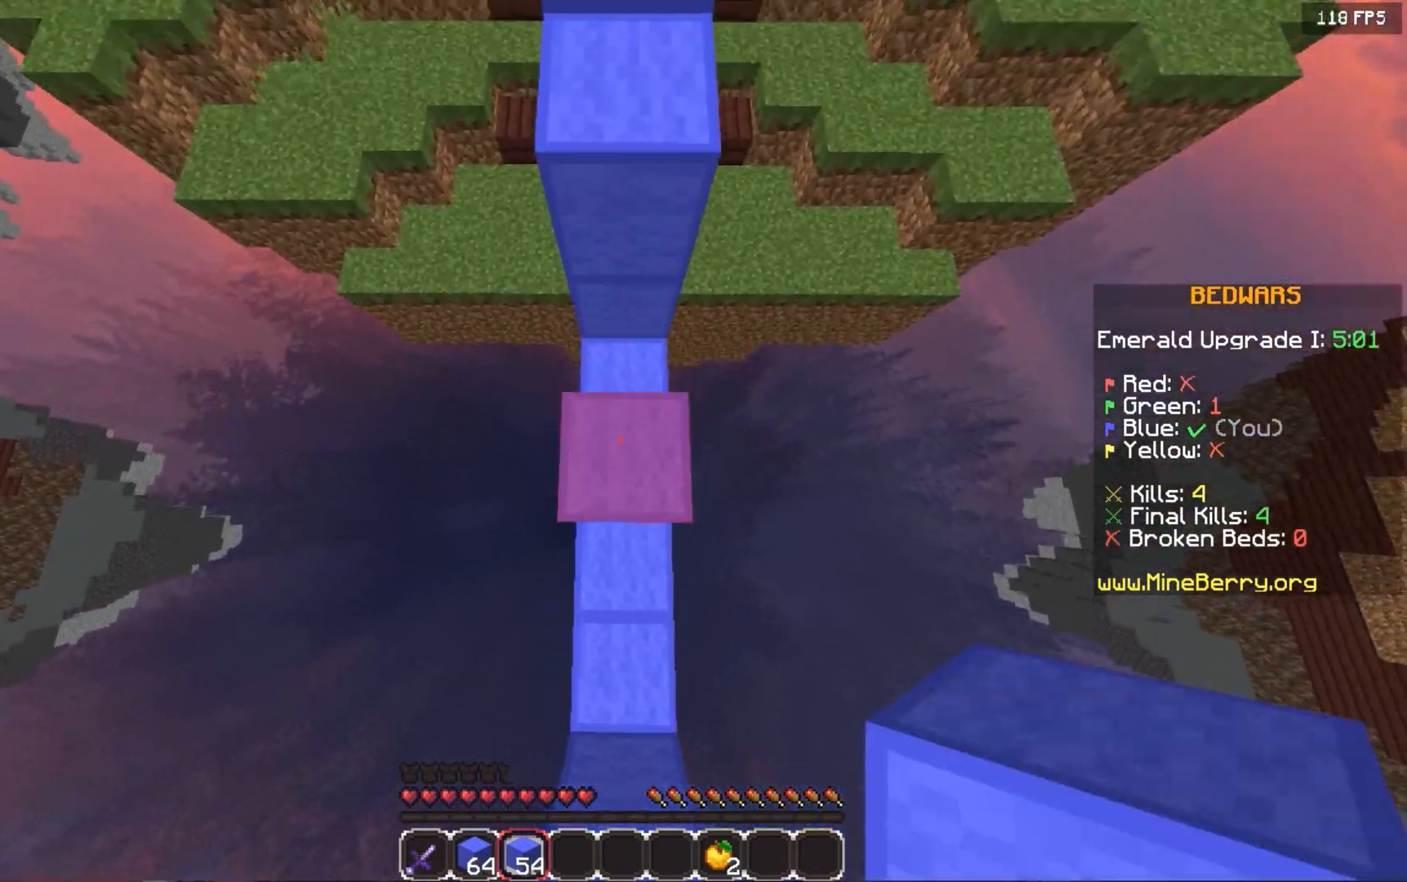
{"keys": ["space", "up"], "mouse": [], "events": []}
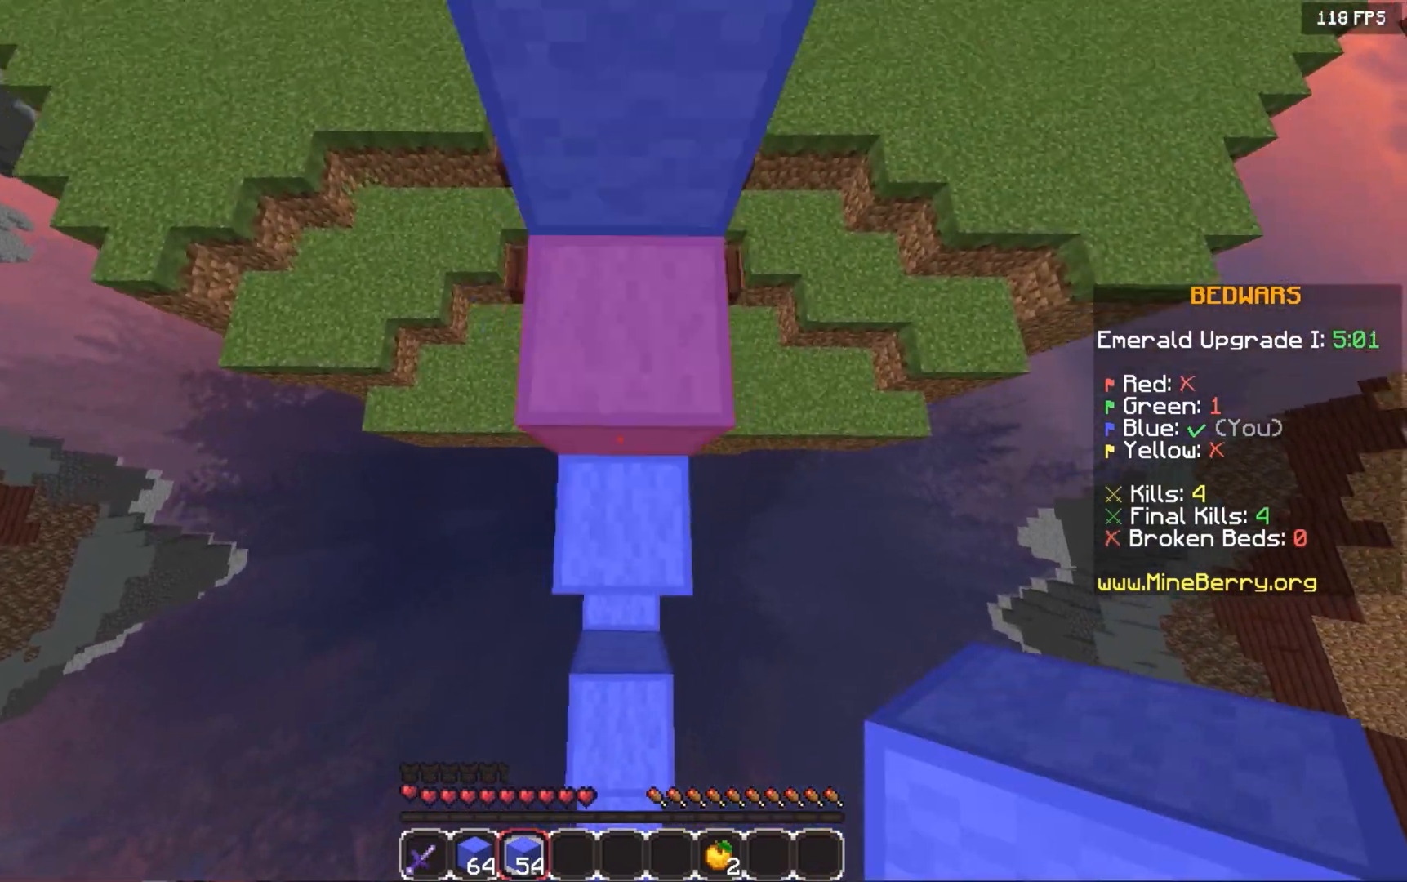
{"keys": ["space", "up"], "mouse": [], "events": []}
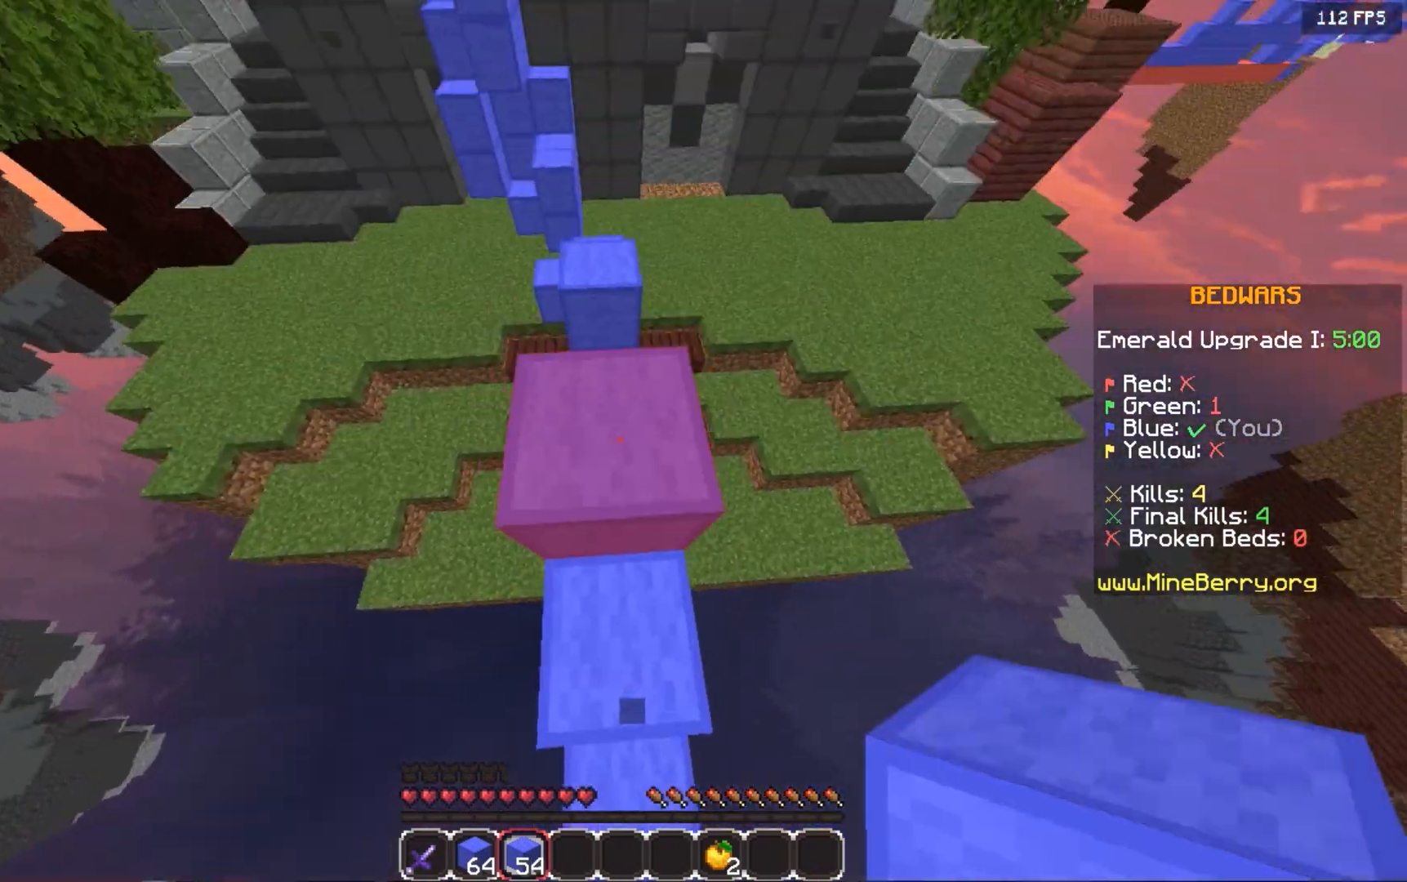
{"keys": ["up"], "mouse": [], "events": [[300, "space", "up"]]}
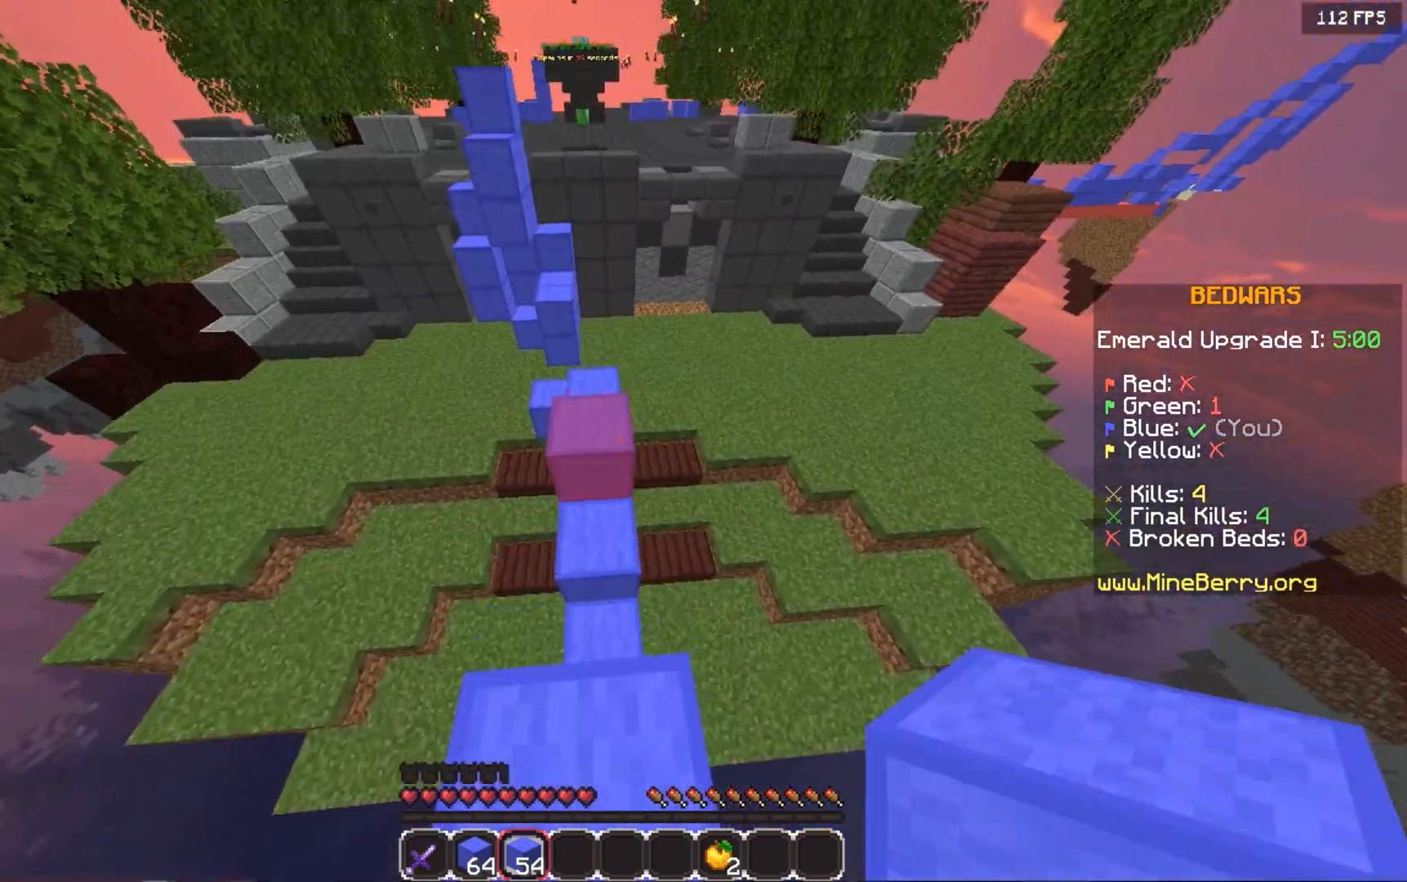
{"keys": ["left", "space", "up"], "mouse": [], "events": [[80, "space", "down"], [400, "left", "down"]]}
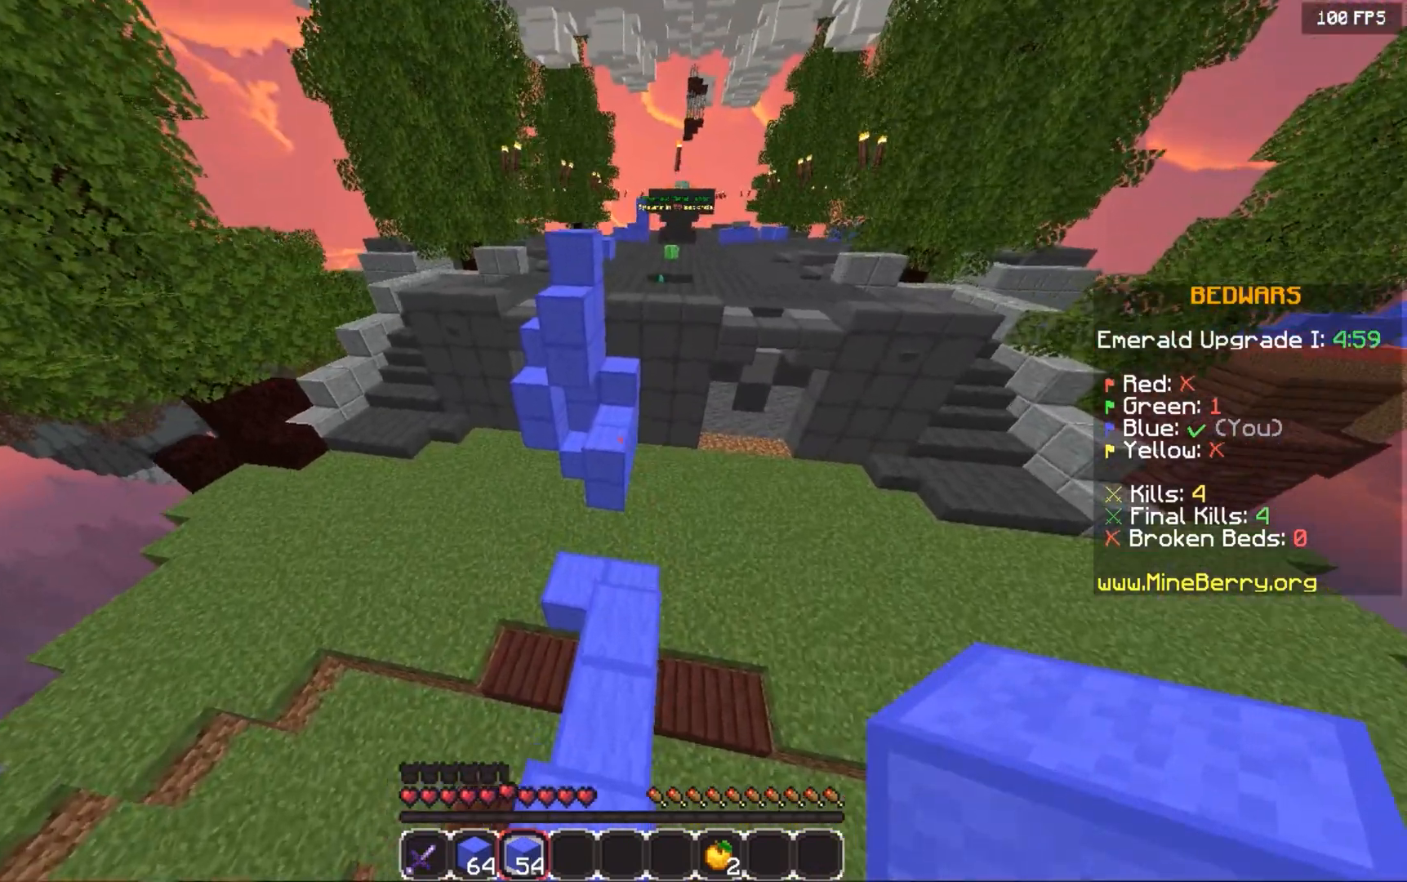
{"keys": ["space", "up"], "mouse": ["right"], "events": [[260, "left", "up"], [400, "mouse_right", "down"]]}
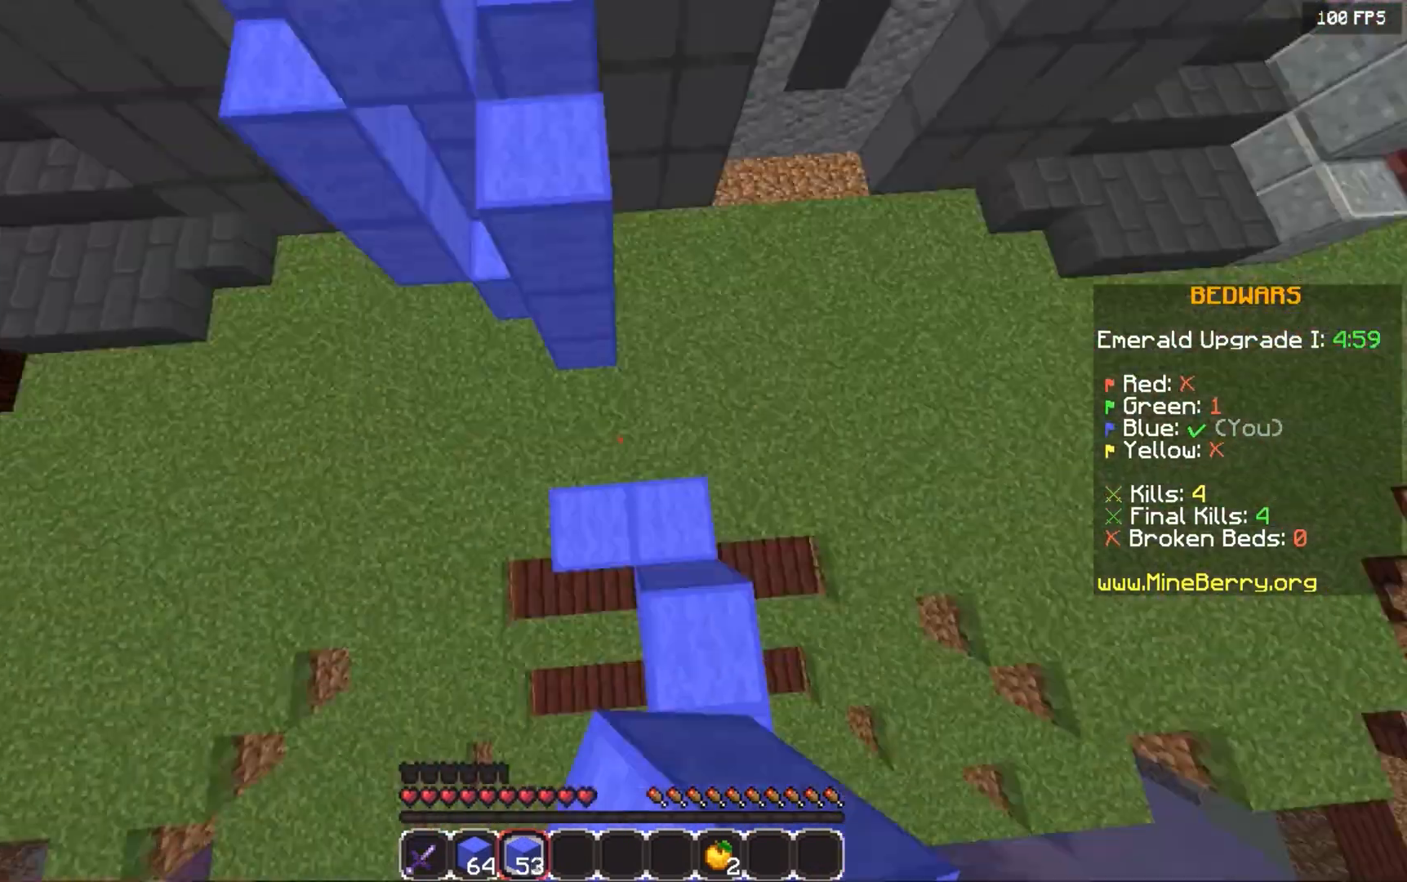
{"keys": ["space", "up"], "mouse": [], "events": [[260, "mouse_right", "up"], [400, "mouse_right", "down"], [460, "mouse_right", "up"]]}
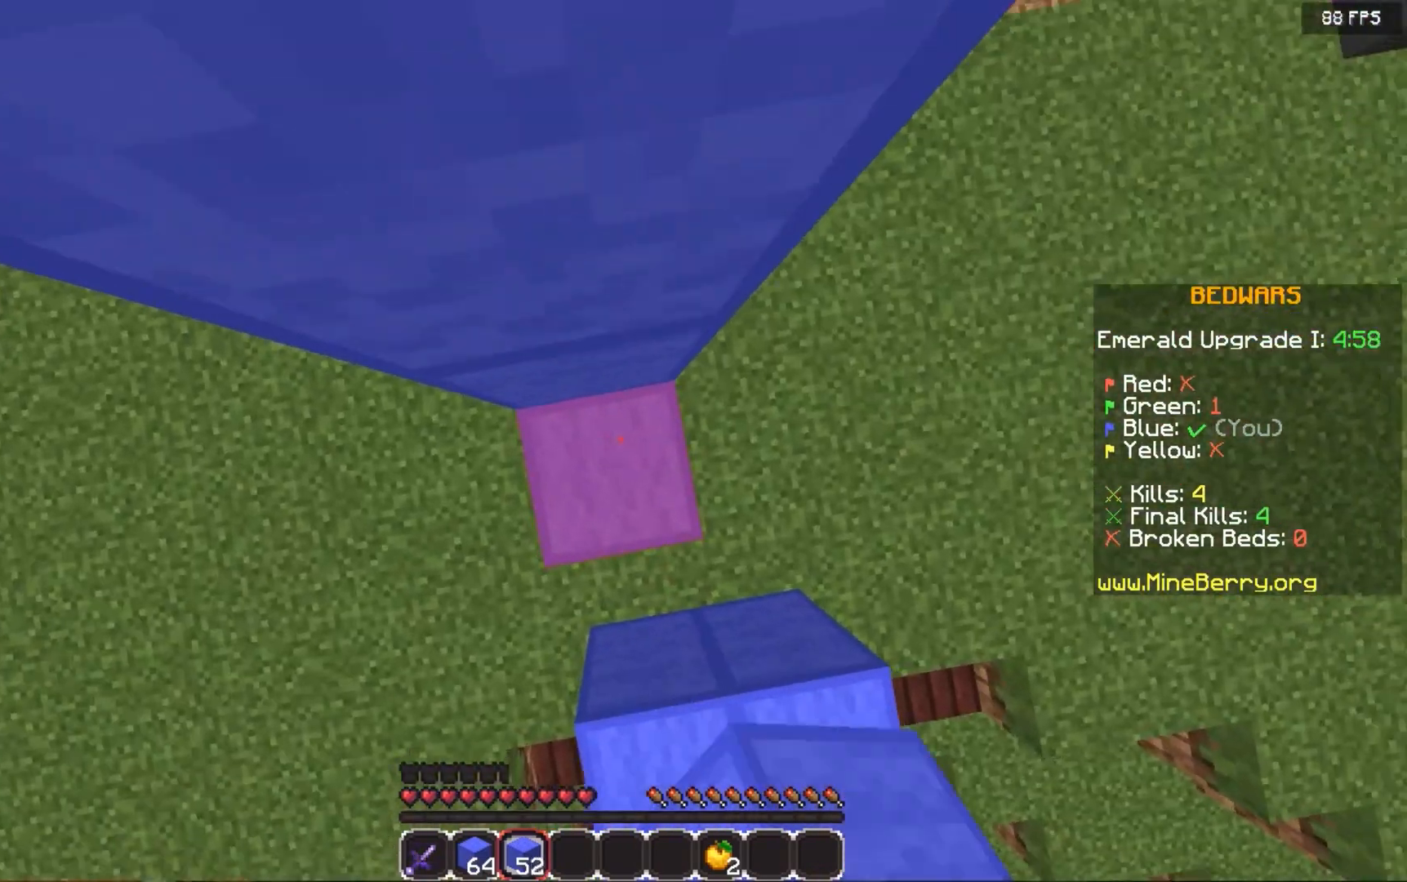
{"keys": ["space", "up"], "mouse": [], "events": [[40, "mouse_right", "down"], [100, "mouse_right", "up"], [240, "mouse_right", "down"], [420, "mouse_right", "up"]]}
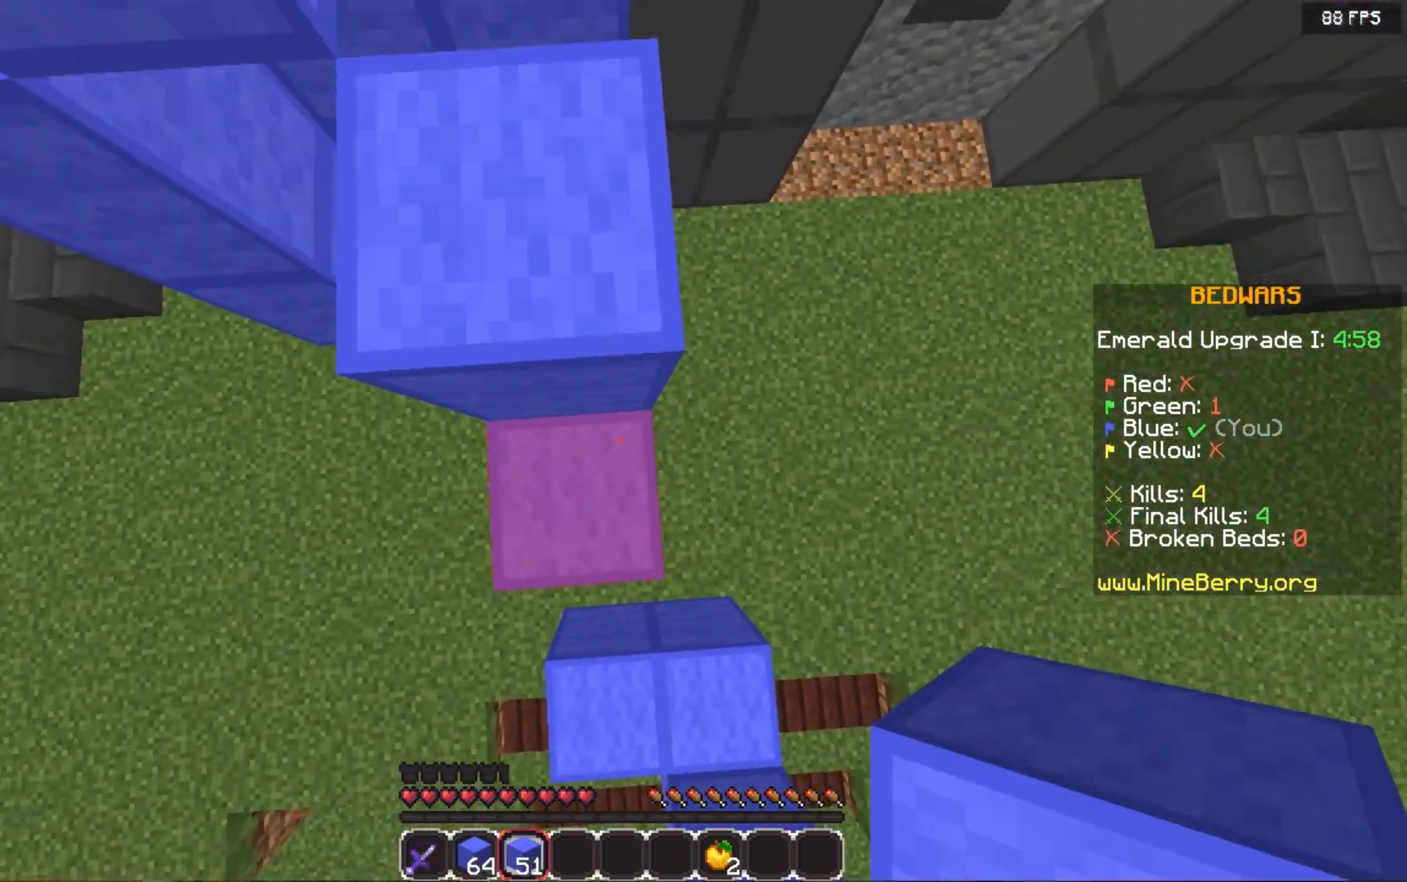
{"keys": ["space", "up"], "mouse": ["right"], "events": [[400, "mouse_right", "down"]]}
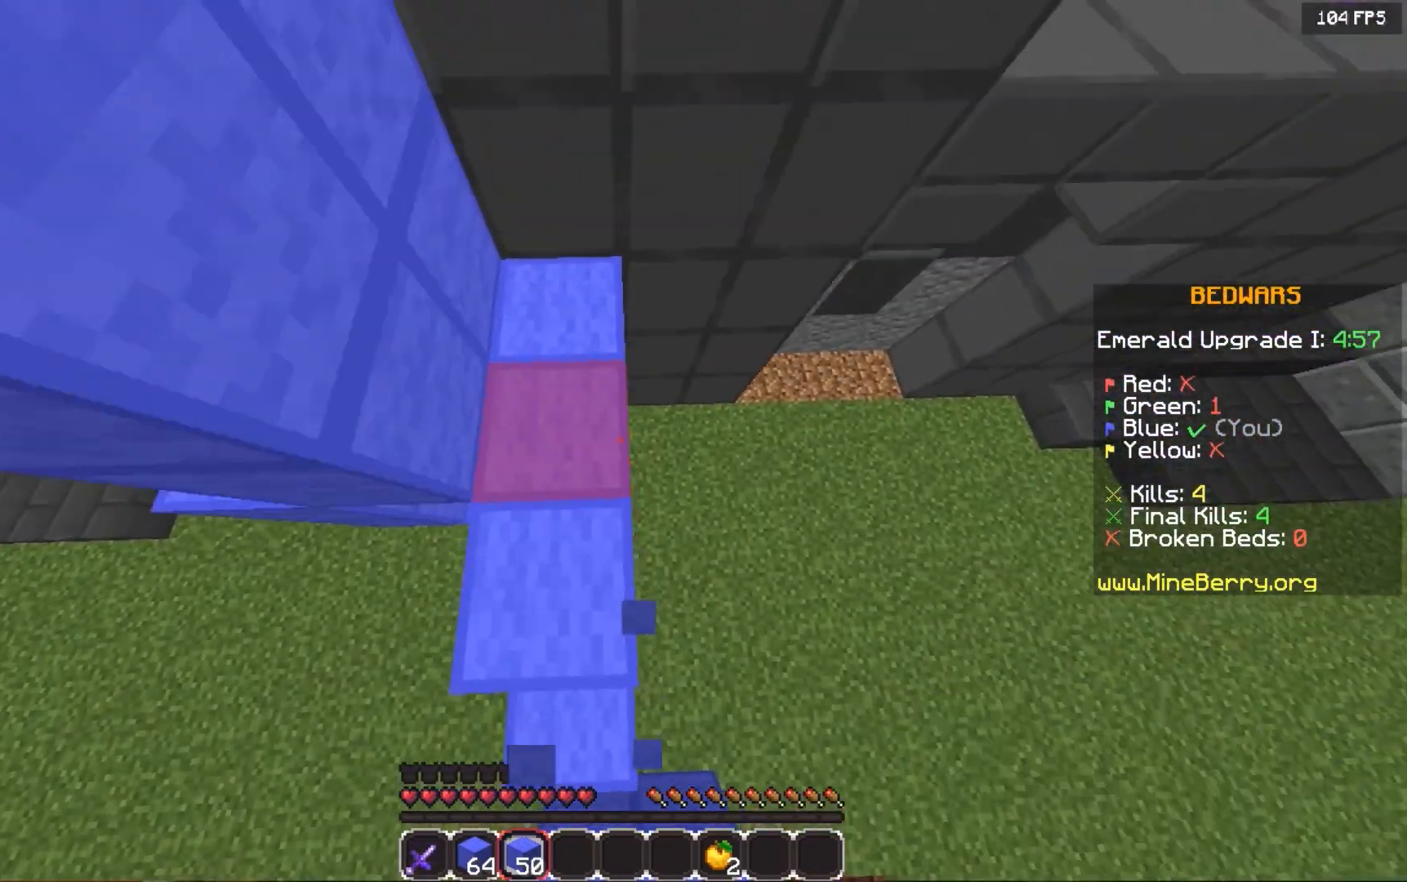
{"keys": ["space", "up"], "mouse": [], "events": [[180, "mouse_right", "up"], [240, "mouse_right", "down"], [360, "mouse_right", "up"]]}
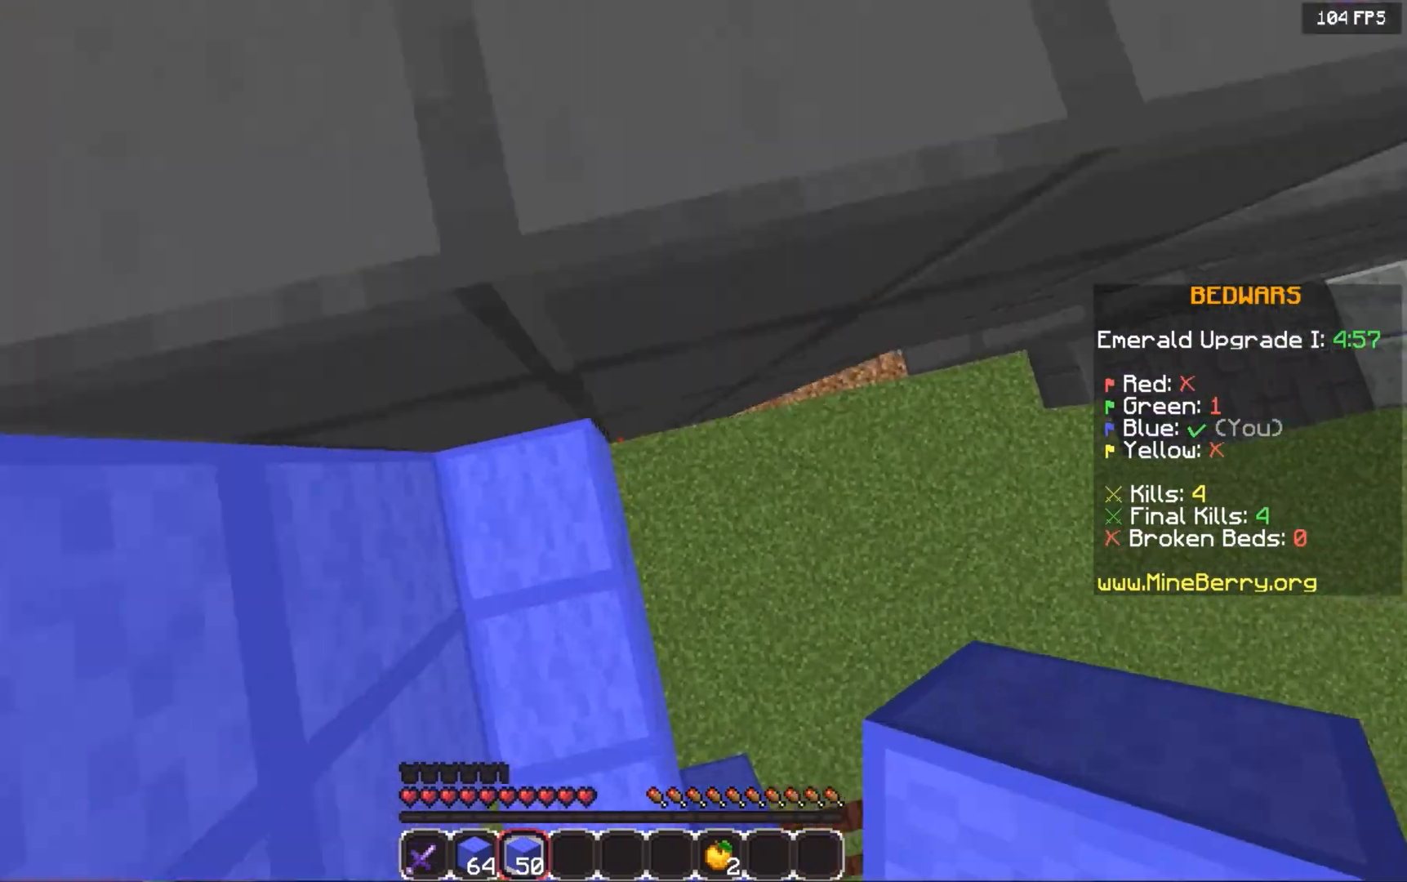
{"keys": ["left", "space", "up"], "mouse": [], "events": [[260, "left", "down"], [340, "mouse_right", "down"], [460, "mouse_right", "up"]]}
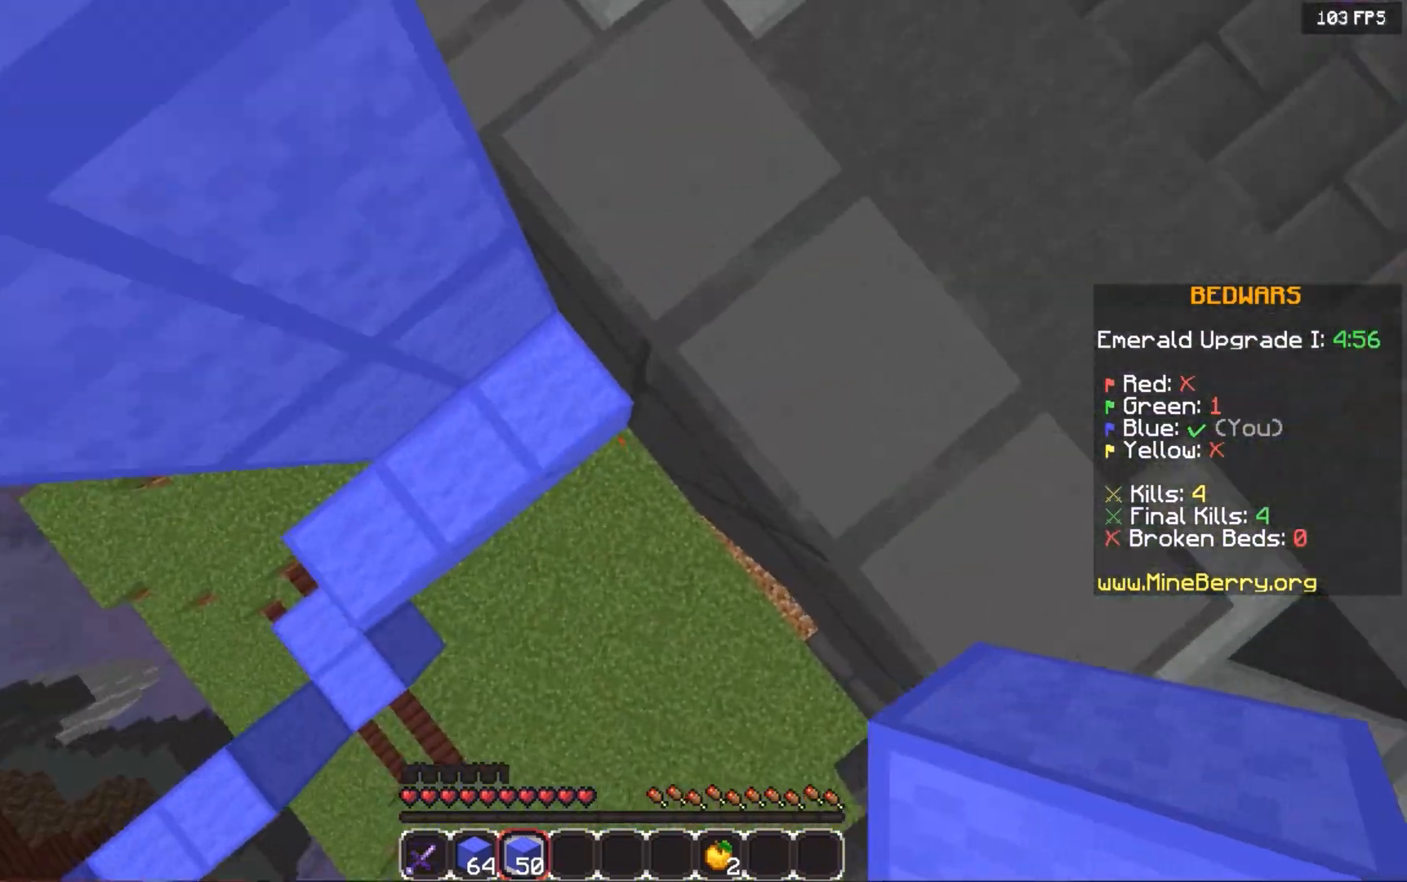
{"keys": ["space", "up"], "mouse": ["right"], "events": [[80, "mouse_right", "down"], [200, "left", "up"], [320, "mouse_right", "up"], [440, "mouse_right", "down"]]}
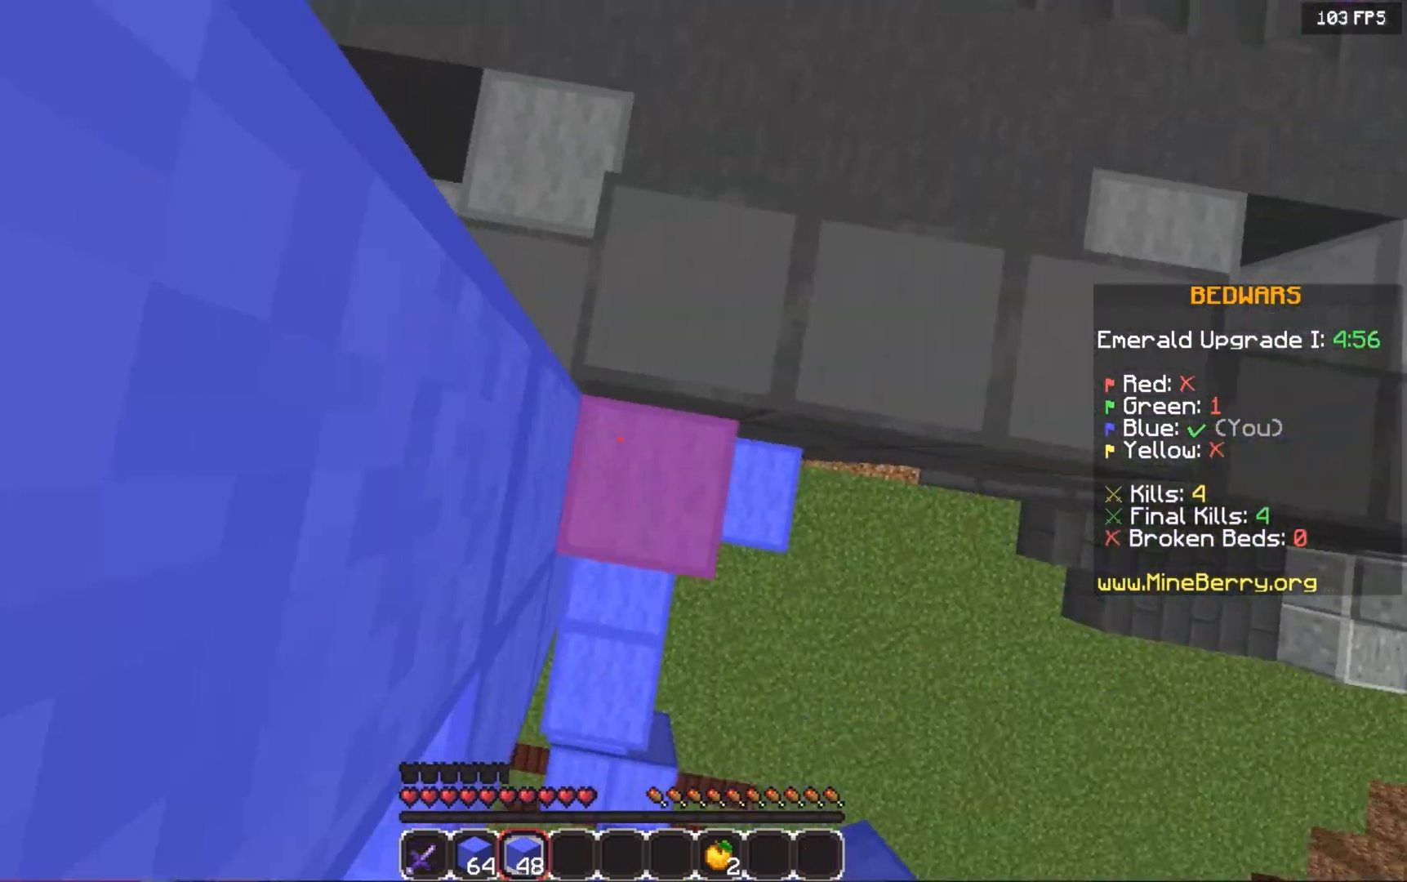
{"keys": ["space", "up"], "mouse": [], "events": [[140, "mouse_right", "up"]]}